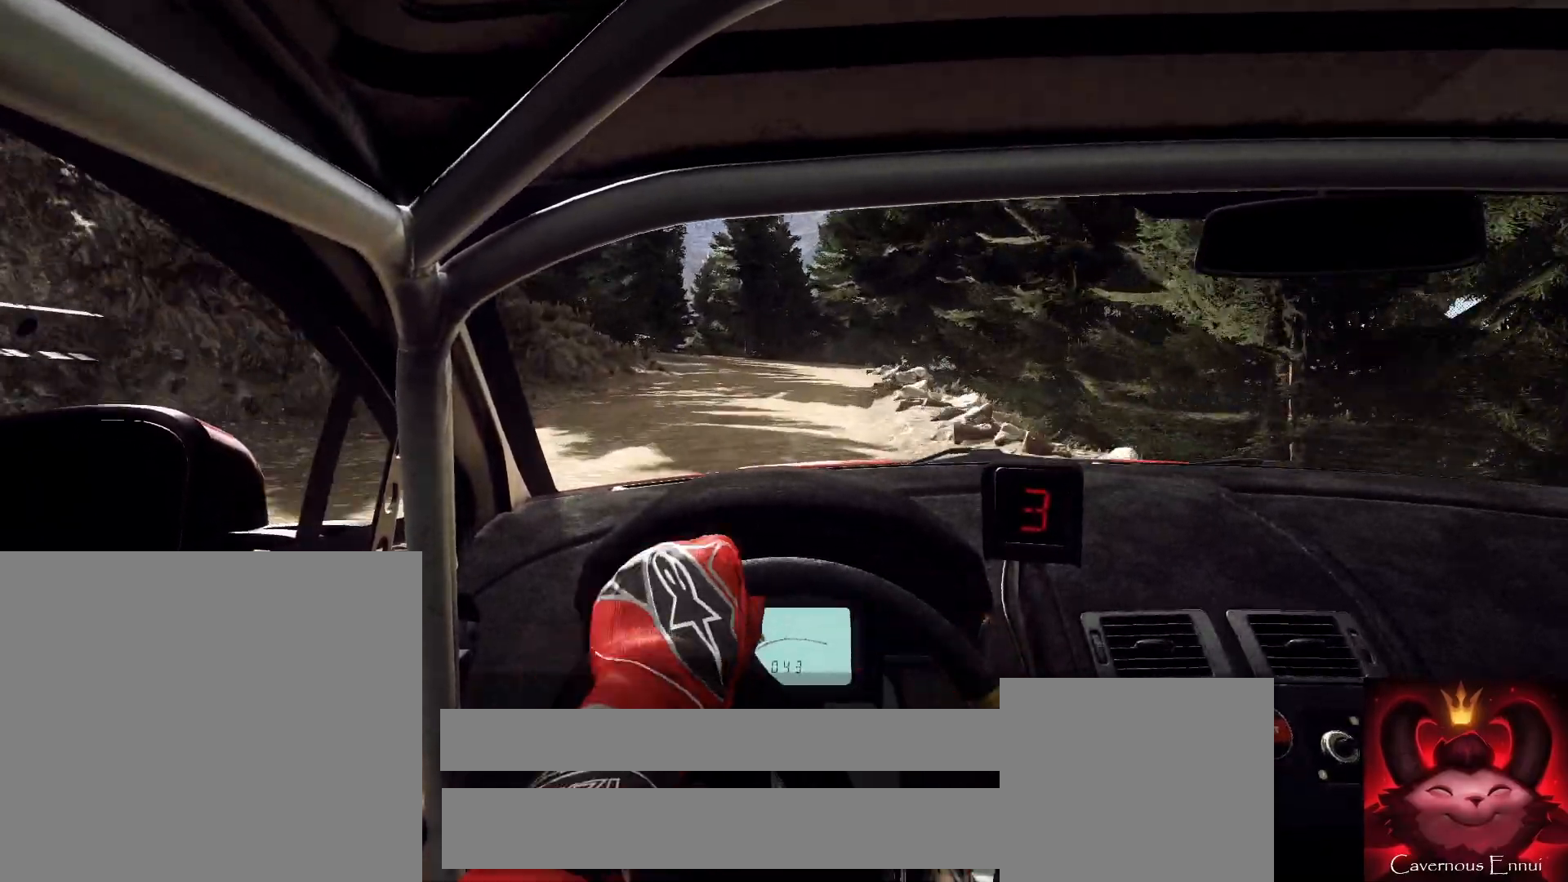
Gameplay with a controller (Xbox layout); each line is a JSON object with the inputs held at the frame after it. "events" lists button and stick changes between this image and that frame as [ms after this image, input, new state], when the widget could be followed in between.
{"buttons": ["L2"], "left_stick": "down-left", "right_stick": "center", "events": [[133, "left_stick", "down-left"], [300, "left_stick", "center"], [300, "right_stick", "center"], [433, "L2", "down"], [500, "left_stick", "down-left"]]}
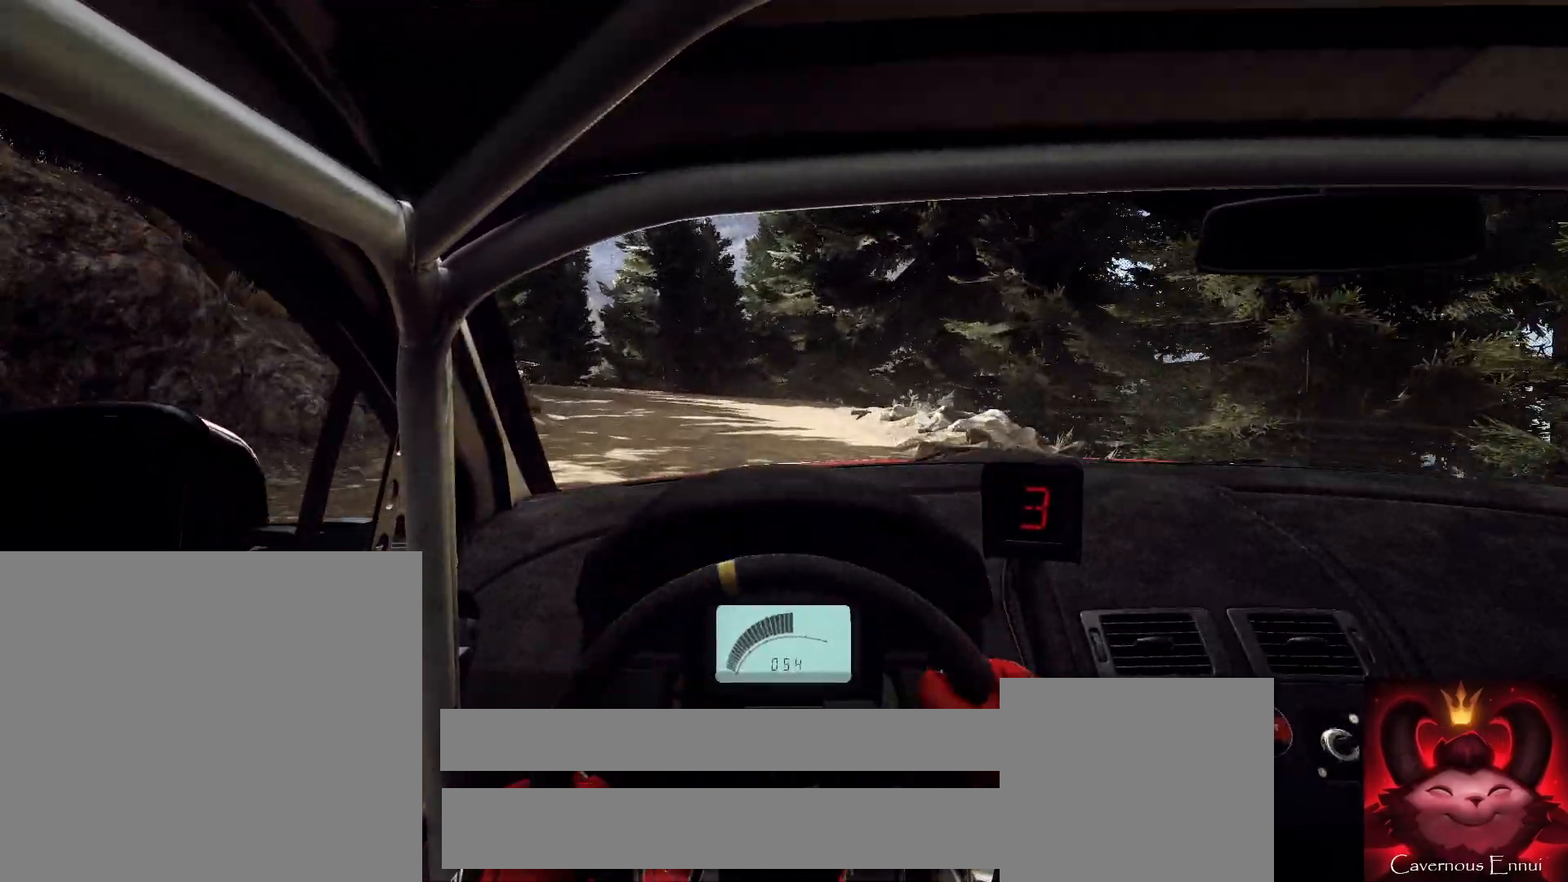
{"buttons": ["L2"], "left_stick": "left", "right_stick": "center", "events": [[67, "L1", "down"], [133, "L1", "up"], [133, "L2", "up"], [233, "left_stick", "center"], [300, "L2", "down"], [300, "left_stick", "left"]]}
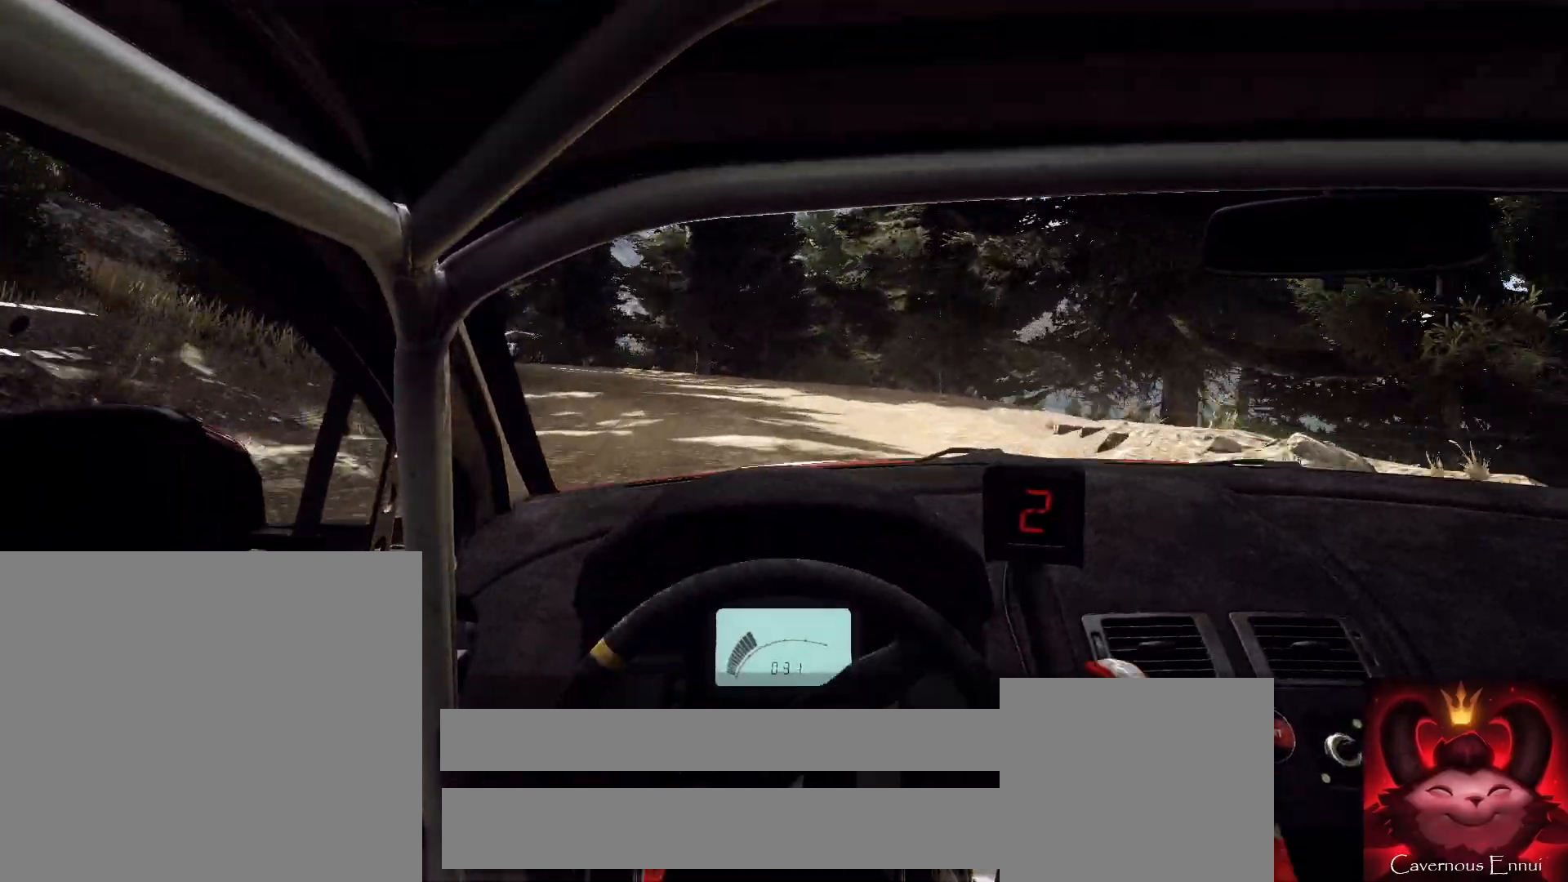
{"buttons": [], "left_stick": "left", "right_stick": "center", "events": [[133, "L2", "up"], [233, "L2", "down"], [333, "L2", "up"], [367, "L1", "down"], [433, "L1", "up"]]}
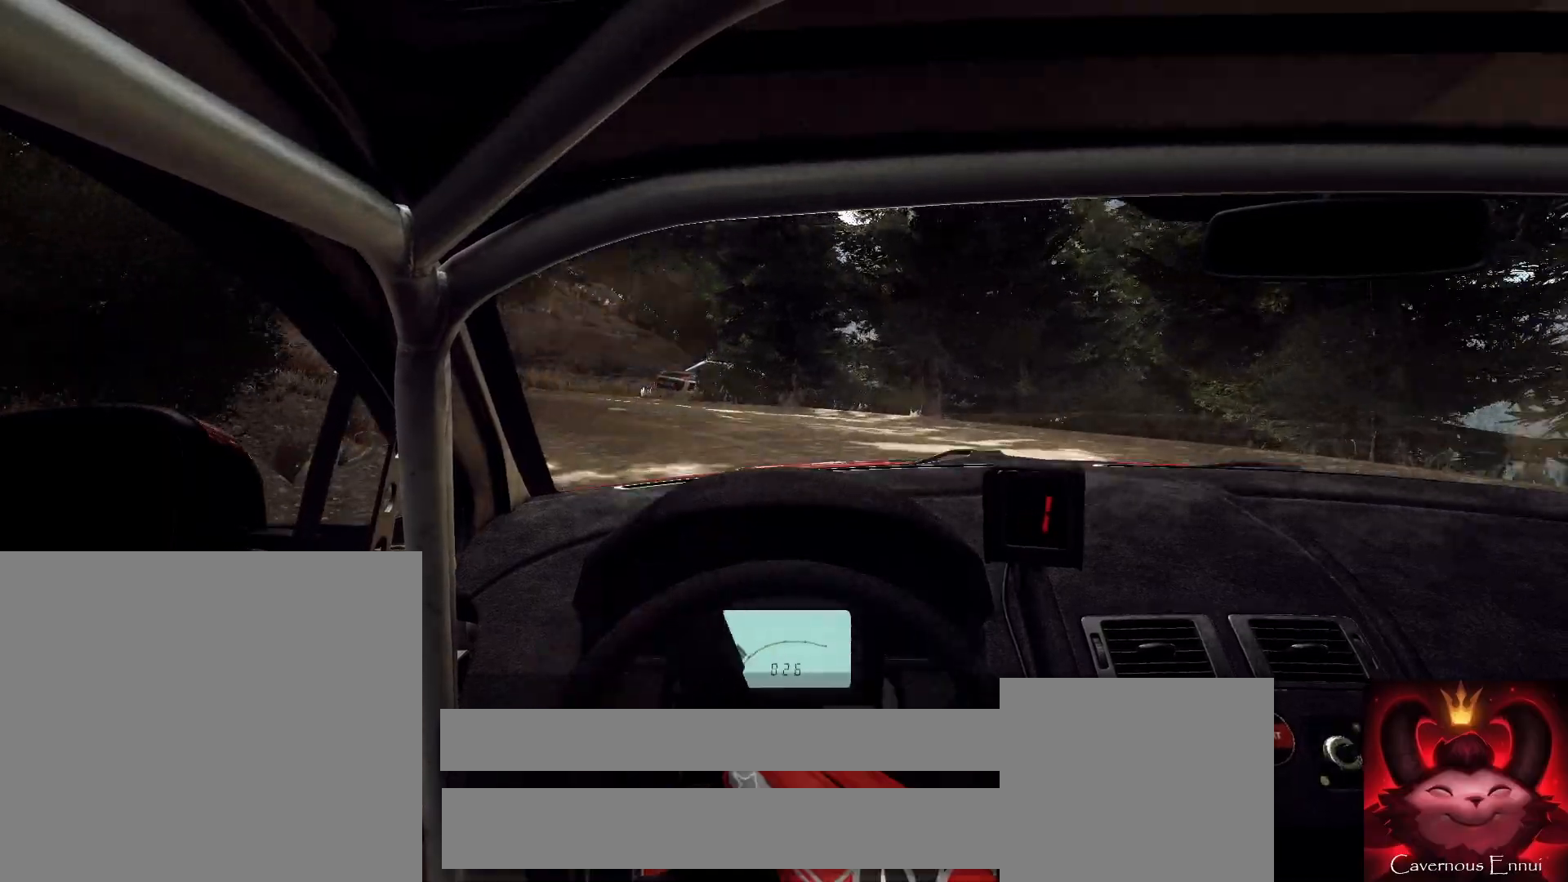
{"buttons": [], "left_stick": "left", "right_stick": "center"}
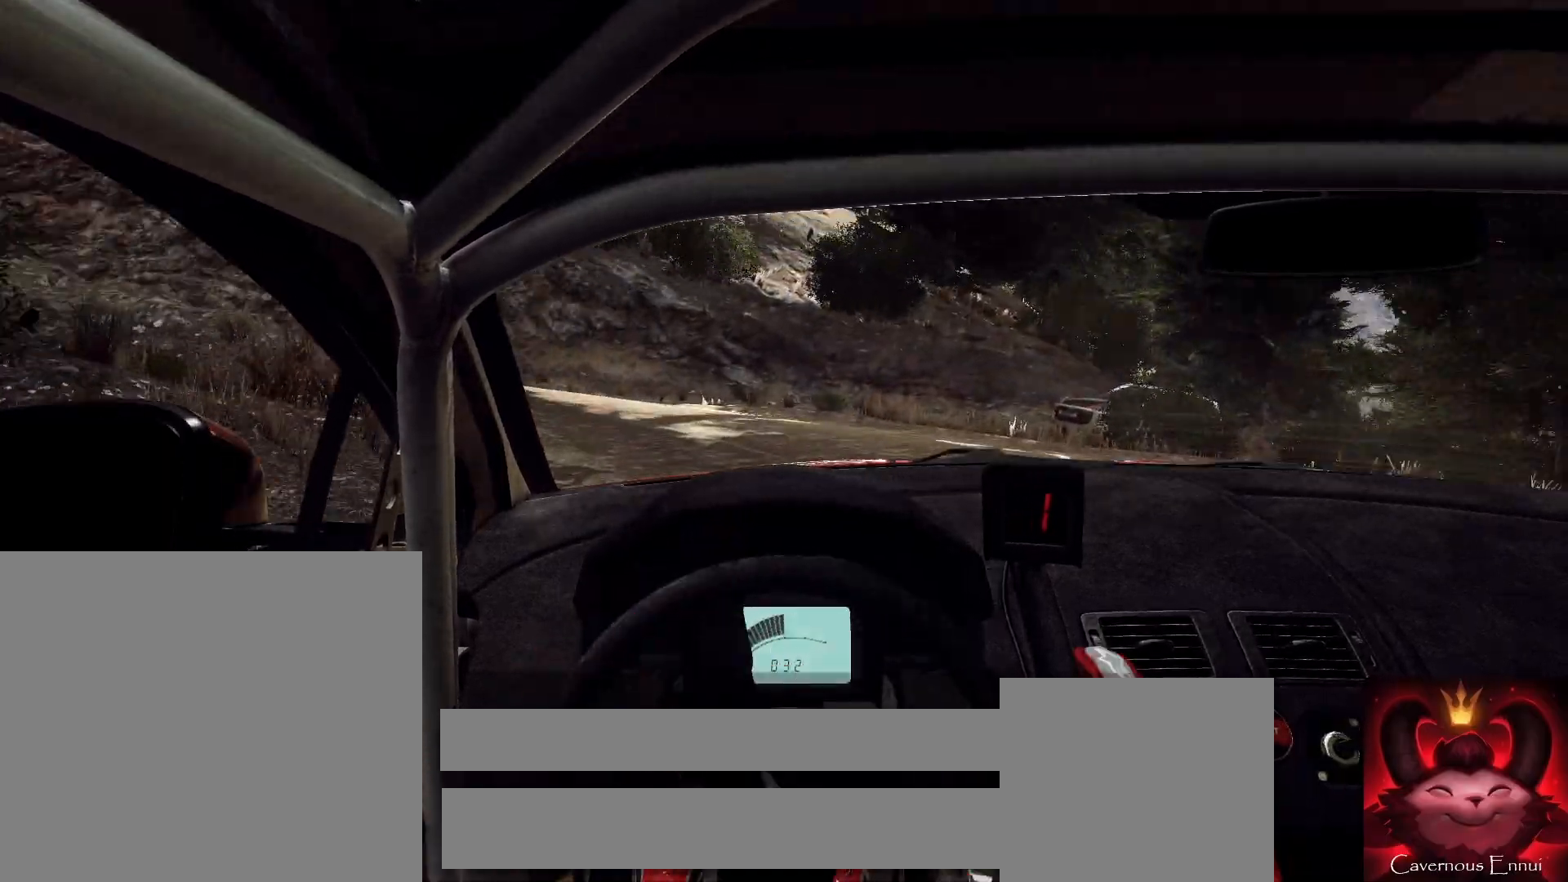
{"buttons": ["R2"], "left_stick": "left", "right_stick": "center", "events": [[67, "right_stick", "up"], [233, "right_stick", "center"], [367, "R2", "down"]]}
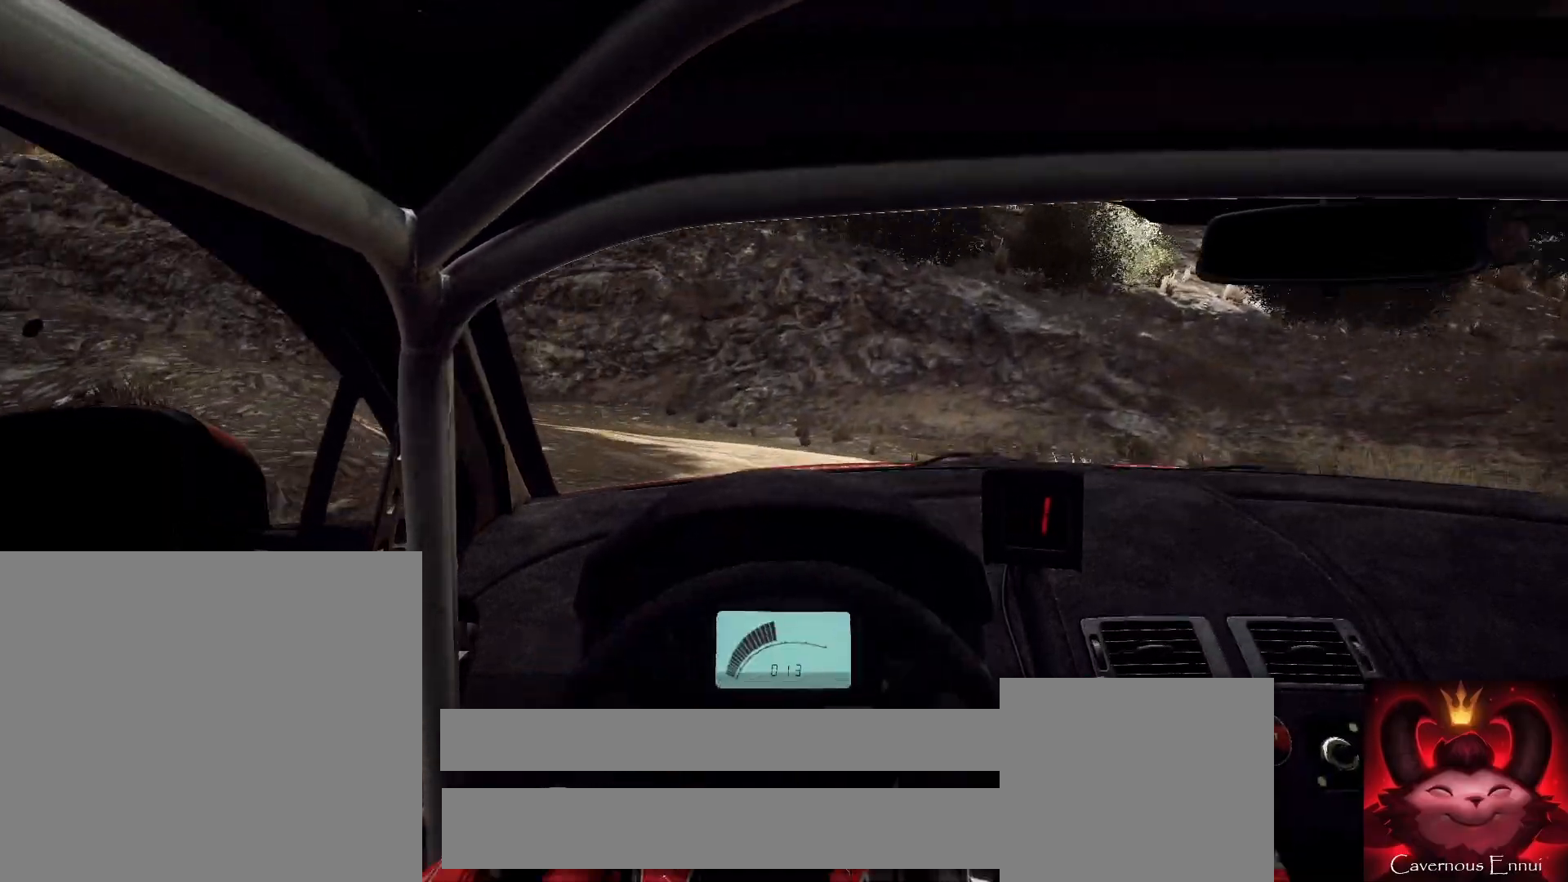
{"buttons": [], "left_stick": "right", "right_stick": "up"}
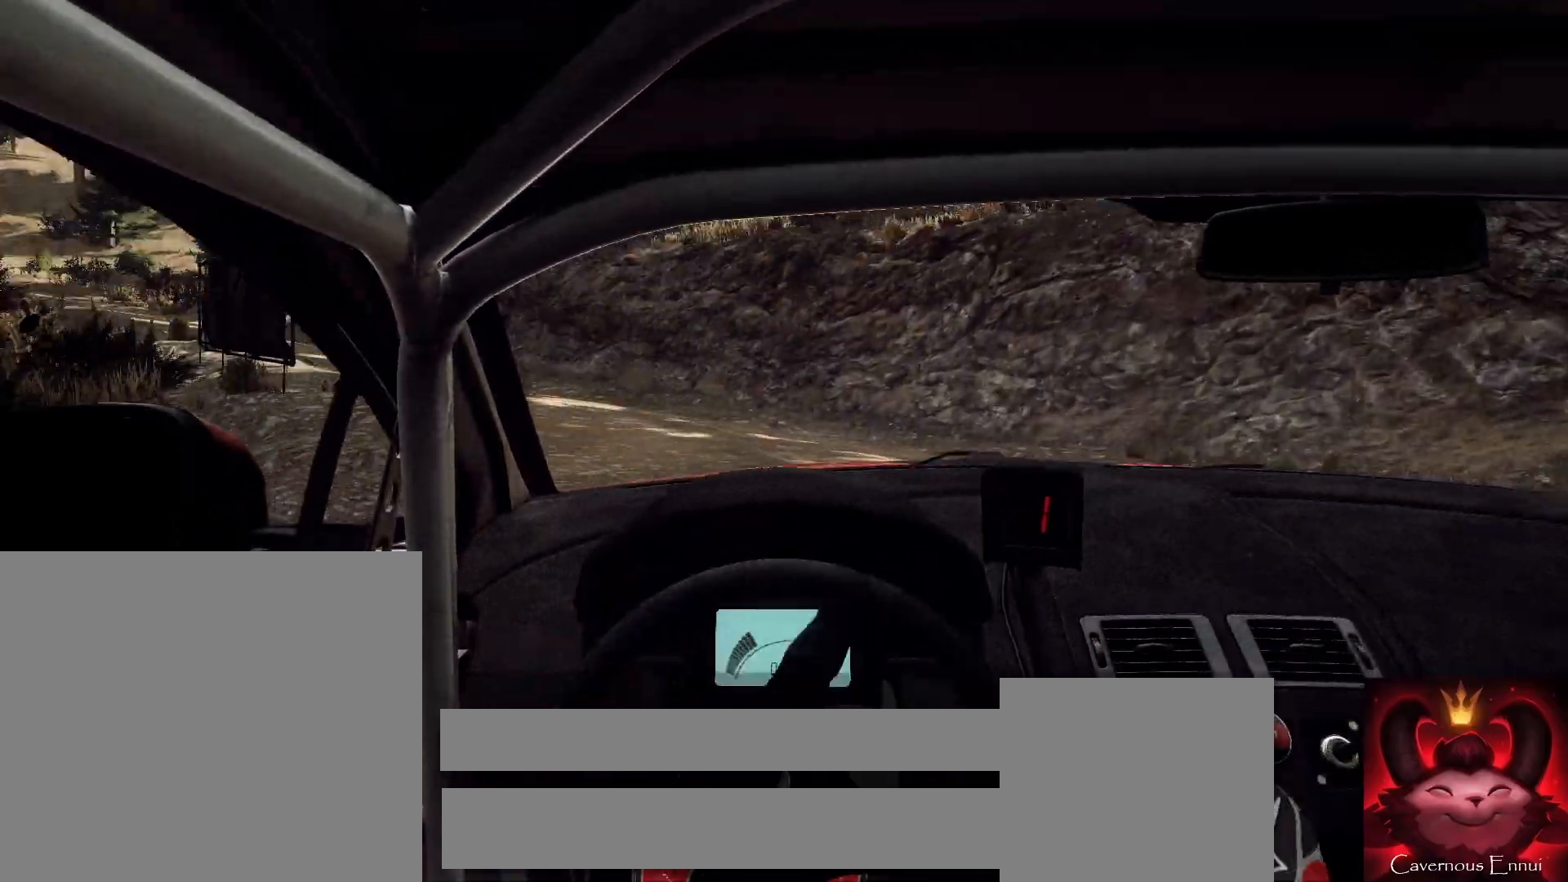
{"buttons": [], "left_stick": "right", "right_stick": "up", "events": []}
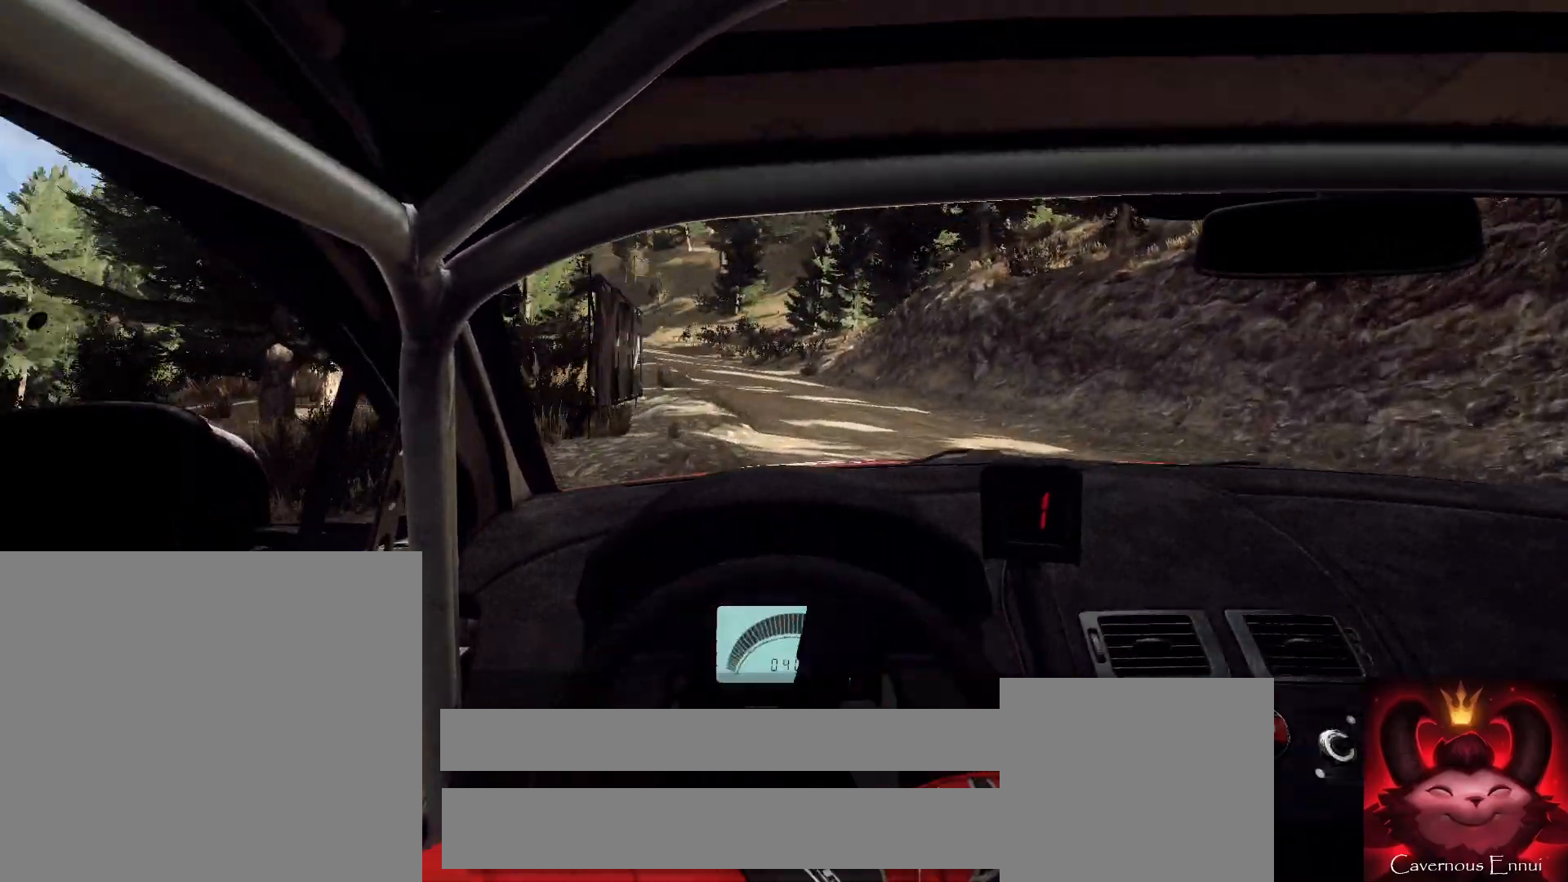
{"buttons": [], "left_stick": "center", "right_stick": "up", "events": [[333, "R1", "down"], [400, "R1", "up"], [400, "left_stick", "center"]]}
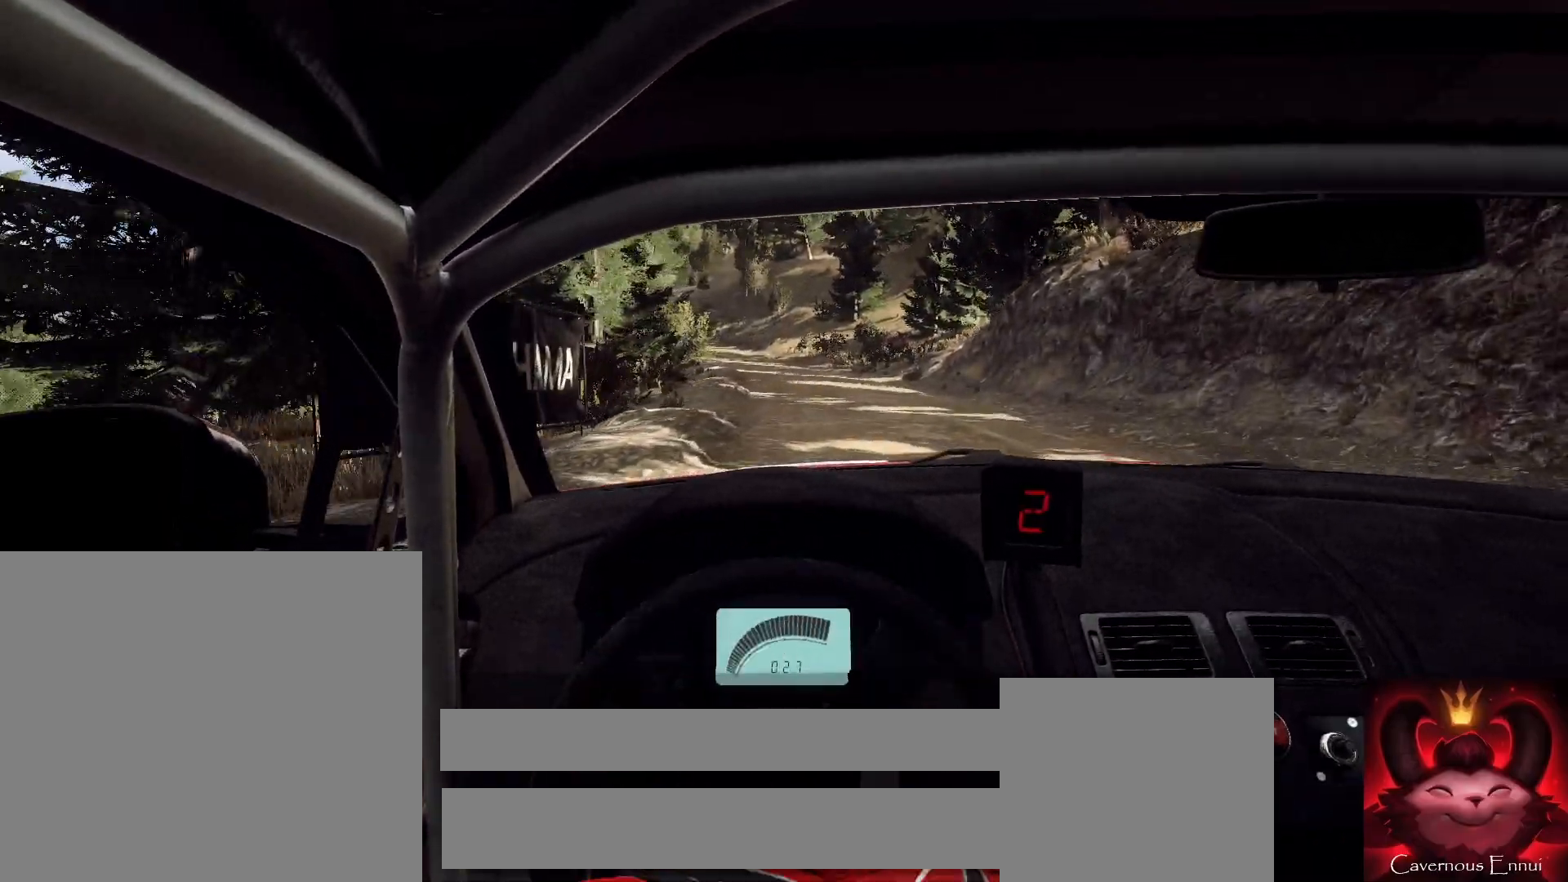
{"buttons": [], "left_stick": "right", "right_stick": "up", "events": [[467, "left_stick", "right"]]}
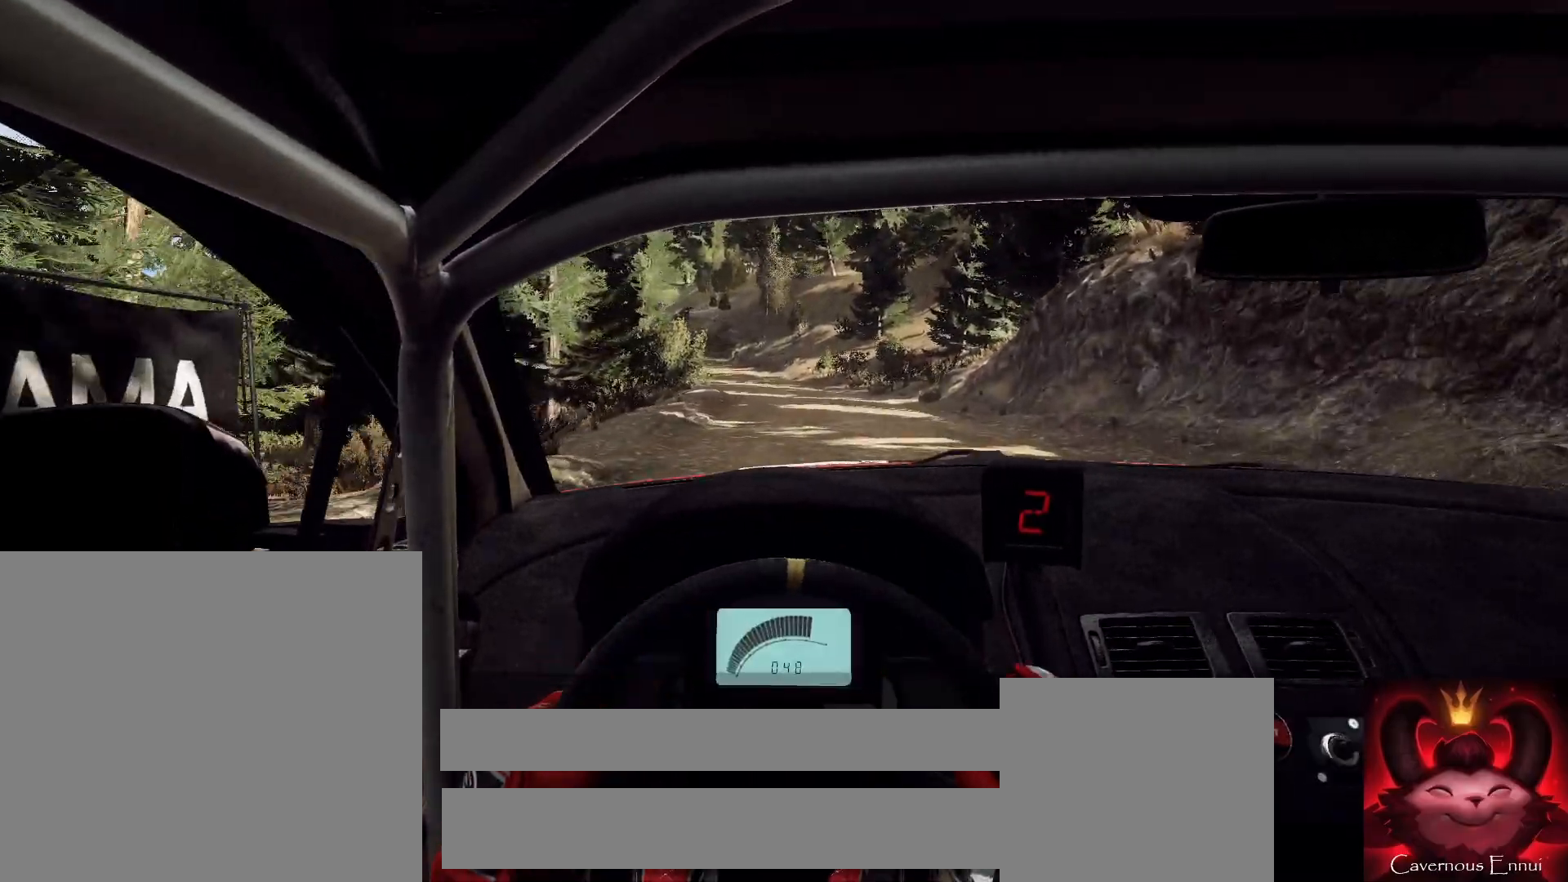
{"buttons": [], "left_stick": "center", "right_stick": "up", "events": [[367, "left_stick", "center"]]}
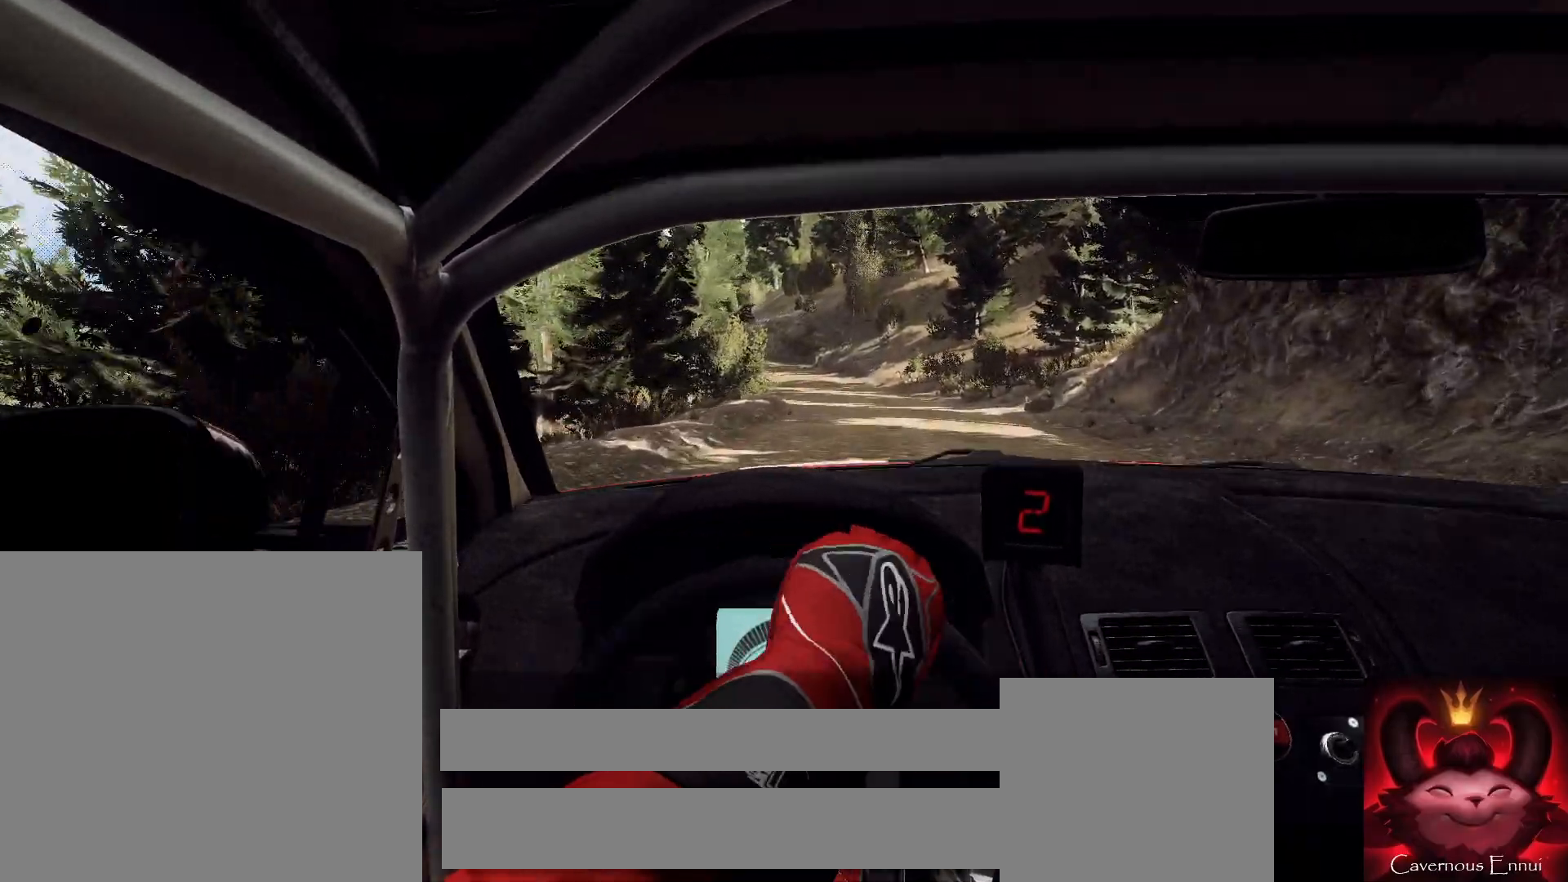
{"buttons": [], "left_stick": "center", "right_stick": "up", "events": [[67, "R1", "down"], [100, "R1", "up"], [333, "left_stick", "right"], [500, "left_stick", "center"]]}
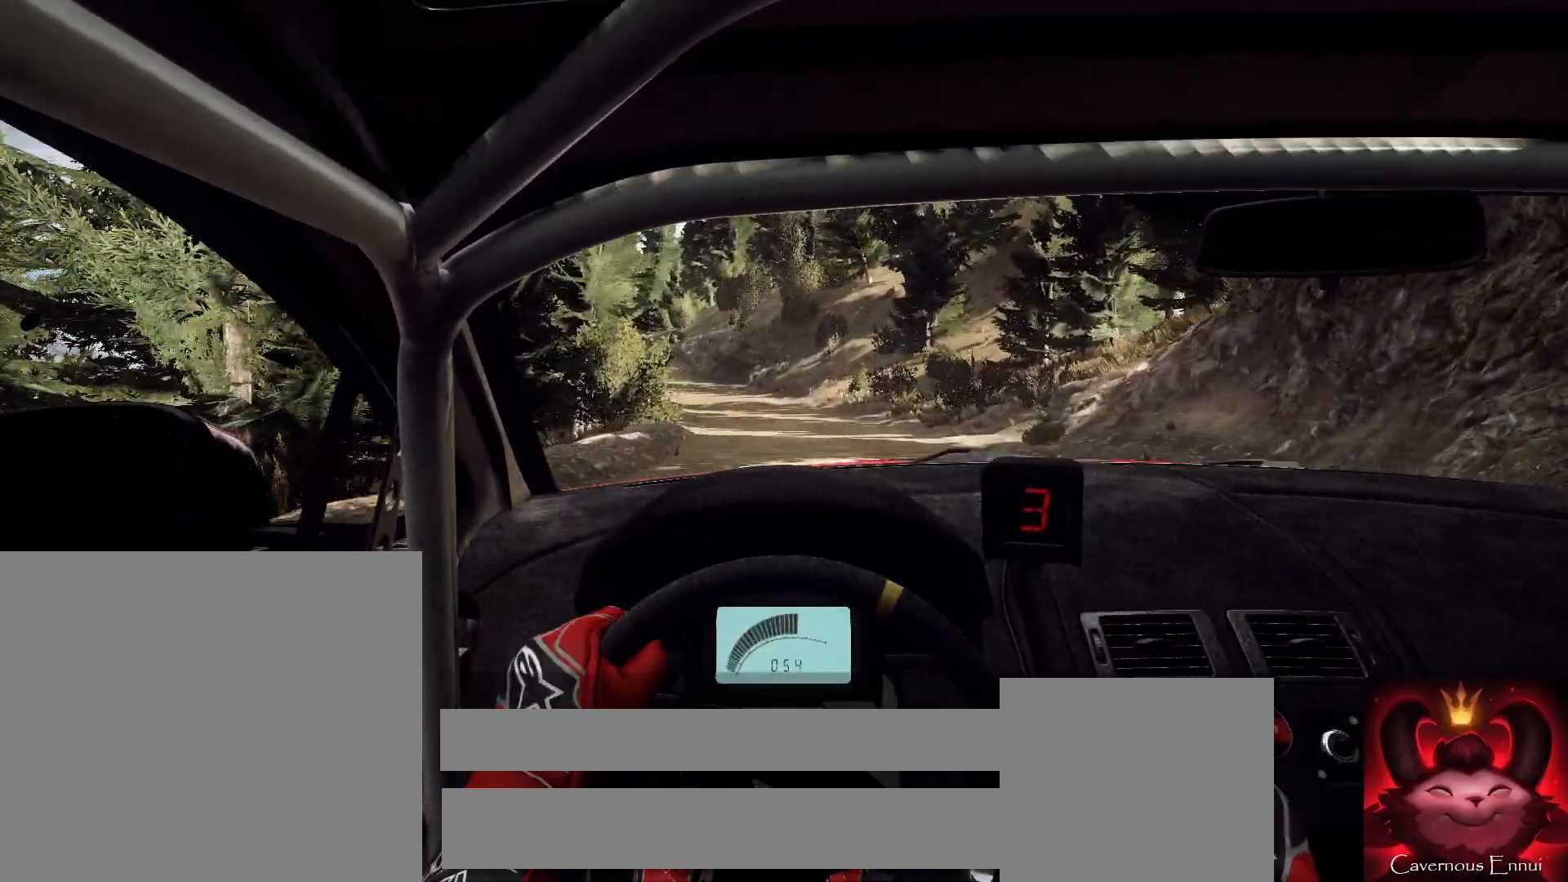
{"buttons": [], "left_stick": "center", "right_stick": "up", "events": [[133, "left_stick", "left"], [400, "left_stick", "center"]]}
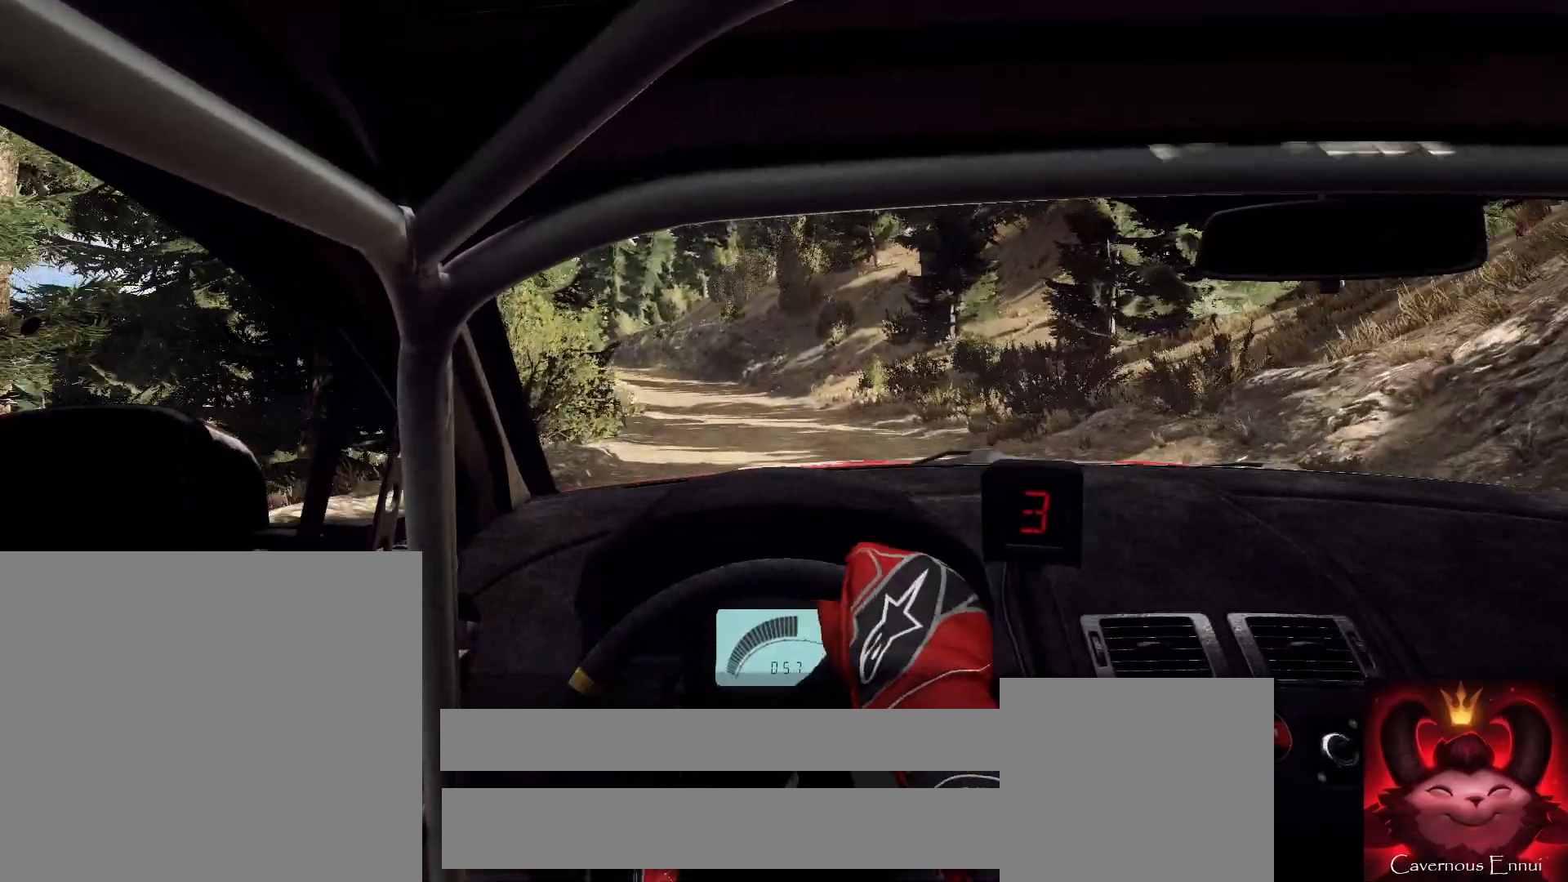
{"buttons": [], "left_stick": "center", "right_stick": "up", "events": [[167, "left_stick", "left"], [300, "left_stick", "center"]]}
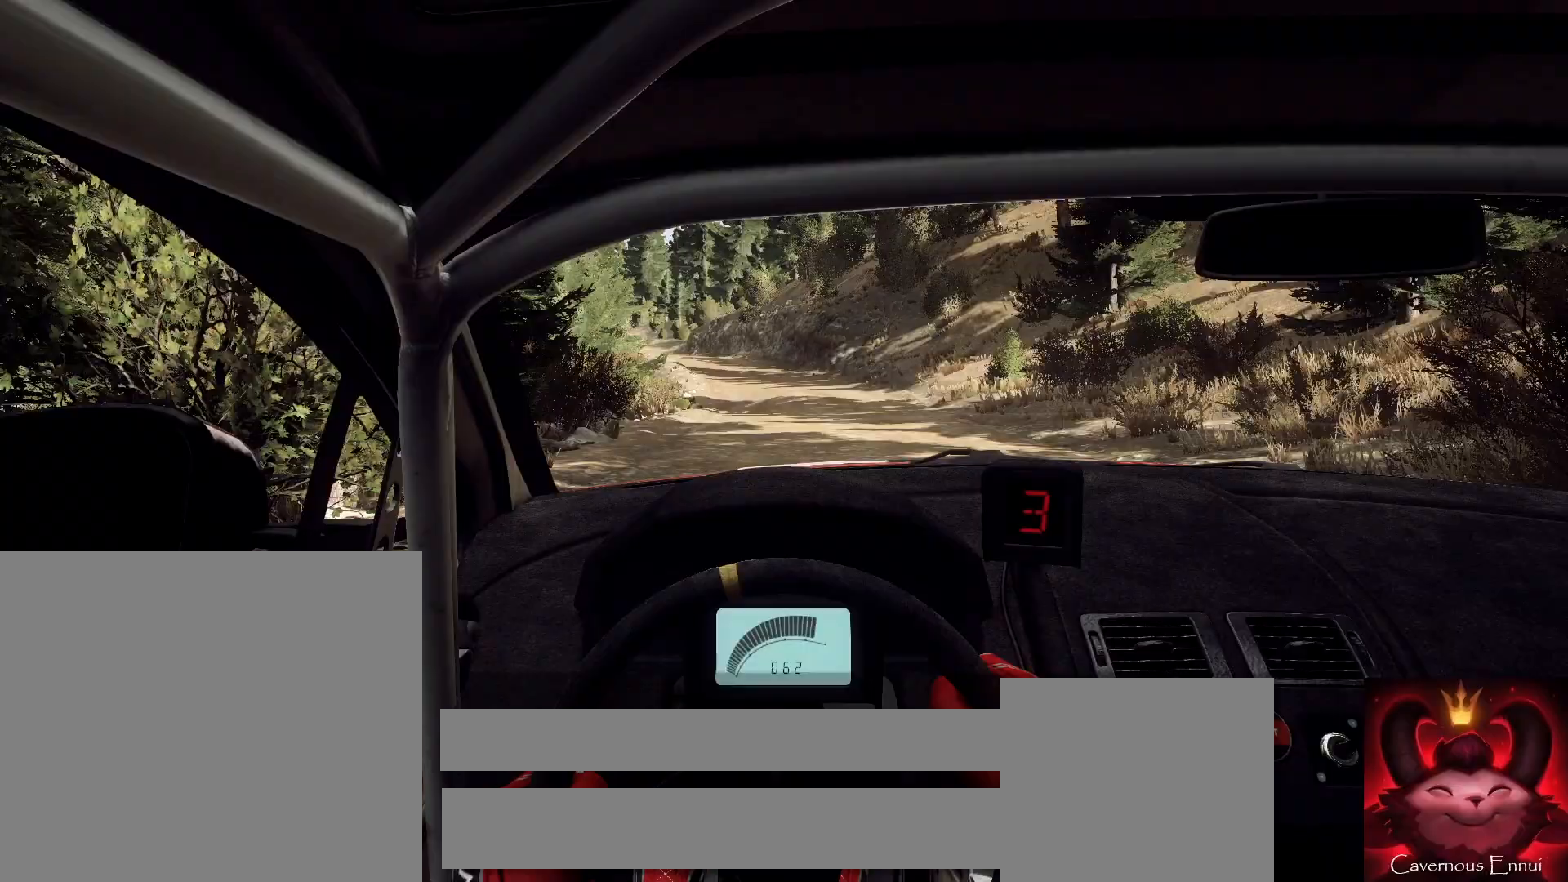
{"buttons": [], "left_stick": "center", "right_stick": "up", "events": [[33, "left_stick", "down-left"], [133, "left_stick", "center"]]}
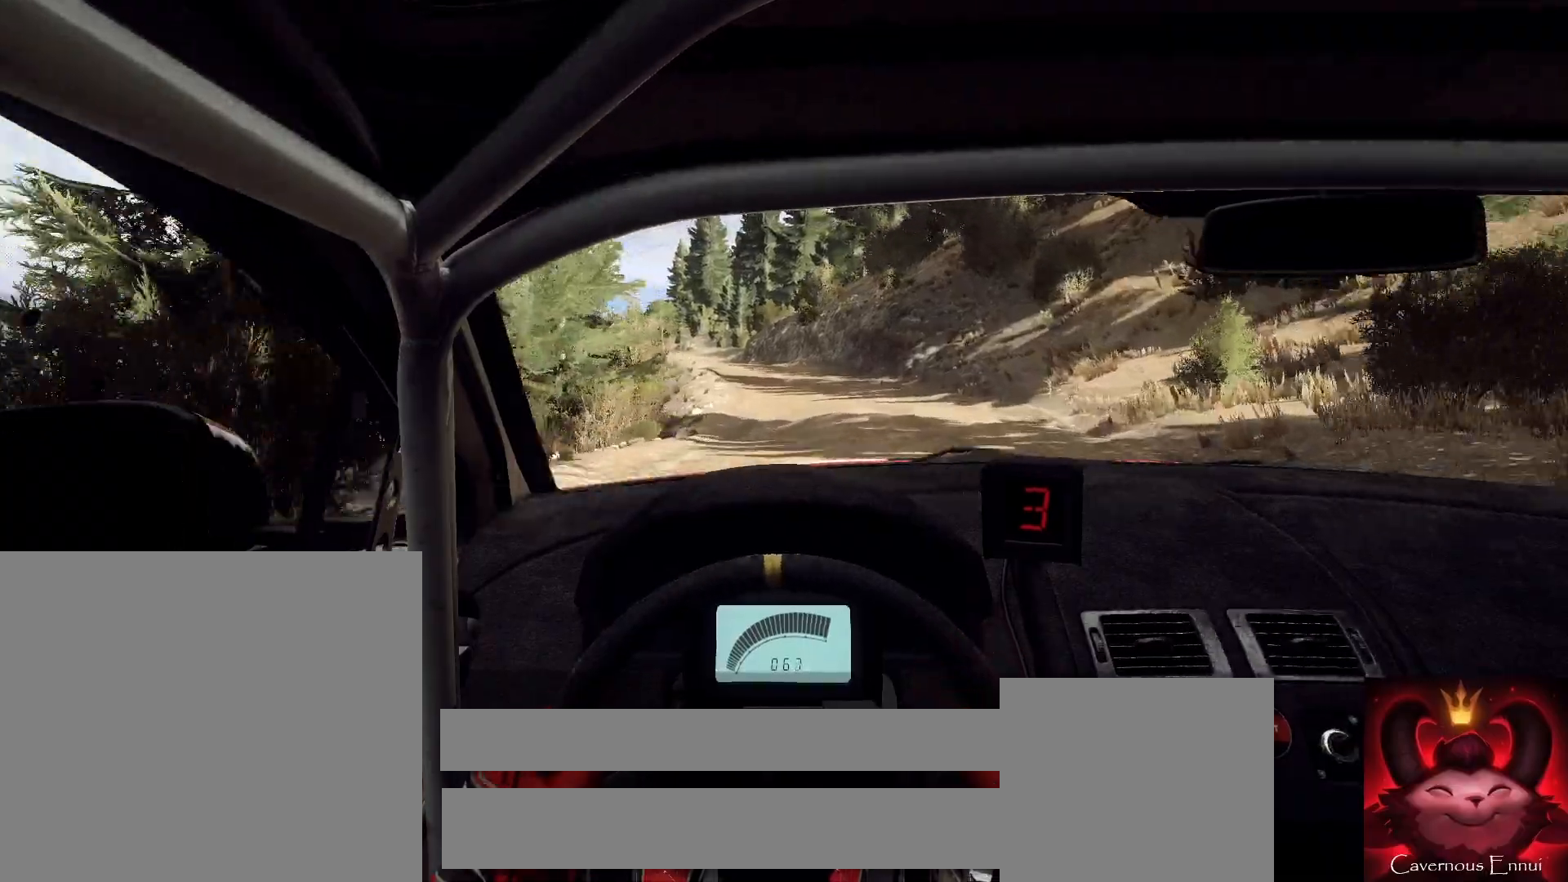
{"buttons": [], "left_stick": "center", "right_stick": "up", "events": [[133, "left_stick", "left"], [400, "R1", "down"], [400, "left_stick", "center"], [433, "R1", "up"]]}
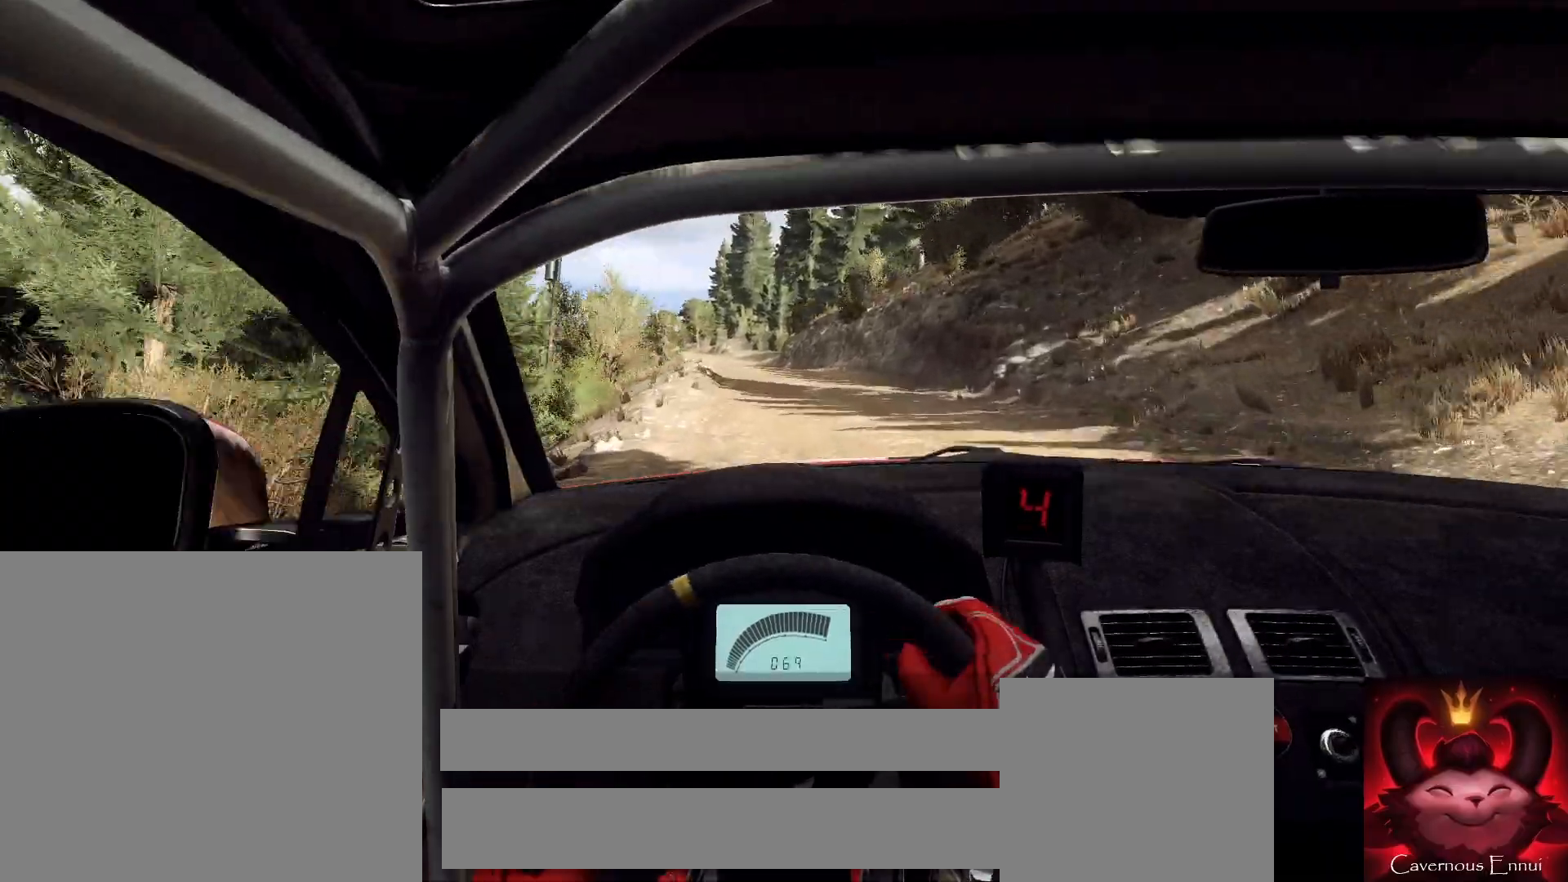
{"buttons": [], "left_stick": "down-left", "right_stick": "up", "events": [[433, "left_stick", "down-left"]]}
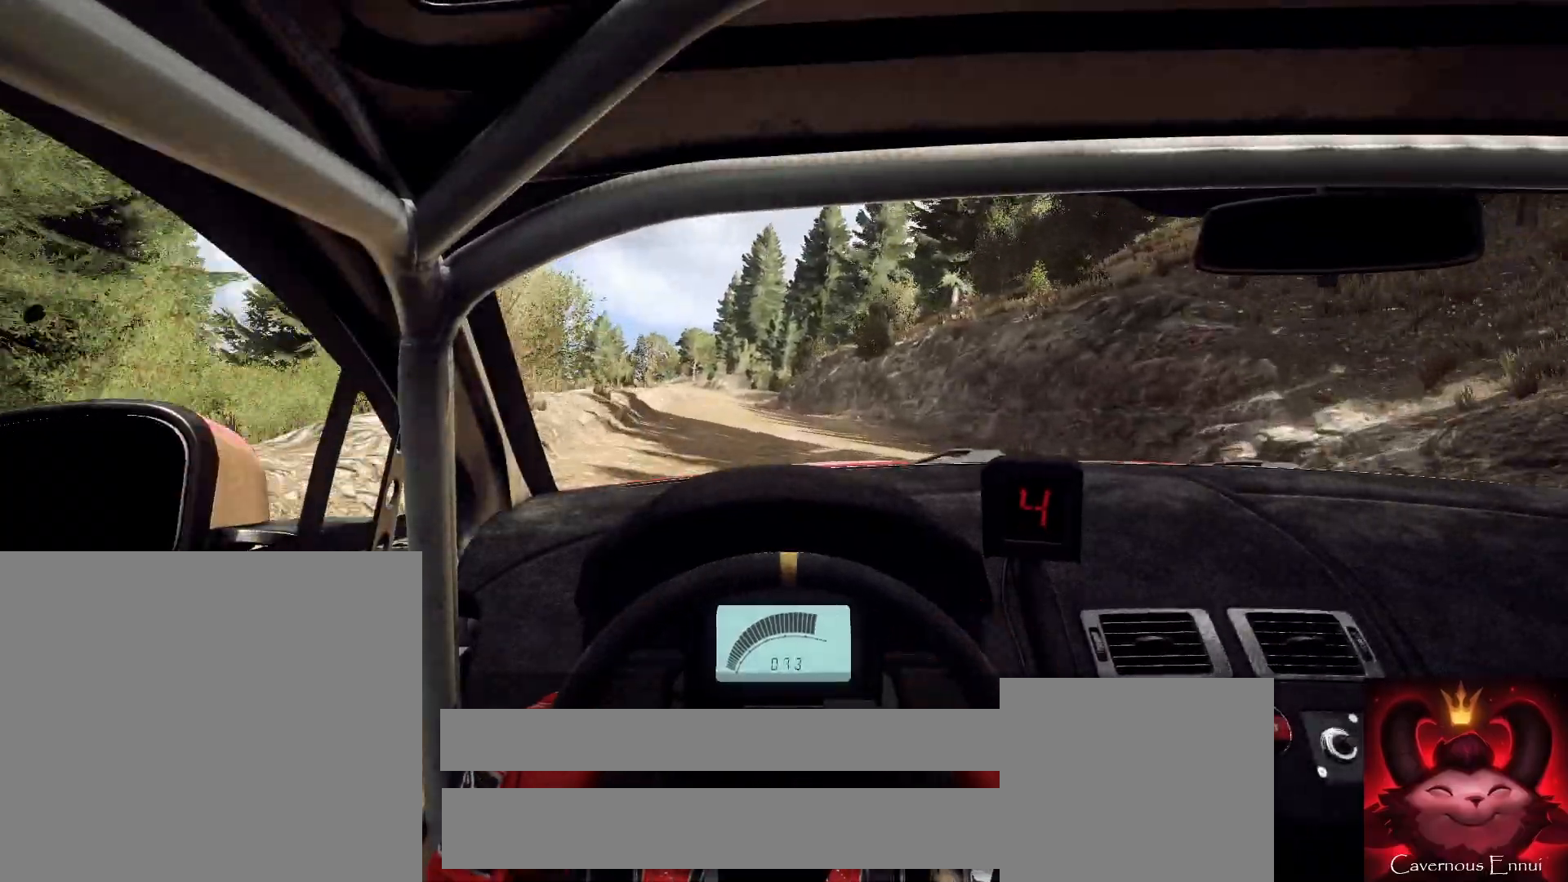
{"buttons": [], "left_stick": "right", "right_stick": "up", "events": [[133, "left_stick", "center"], [367, "left_stick", "right"]]}
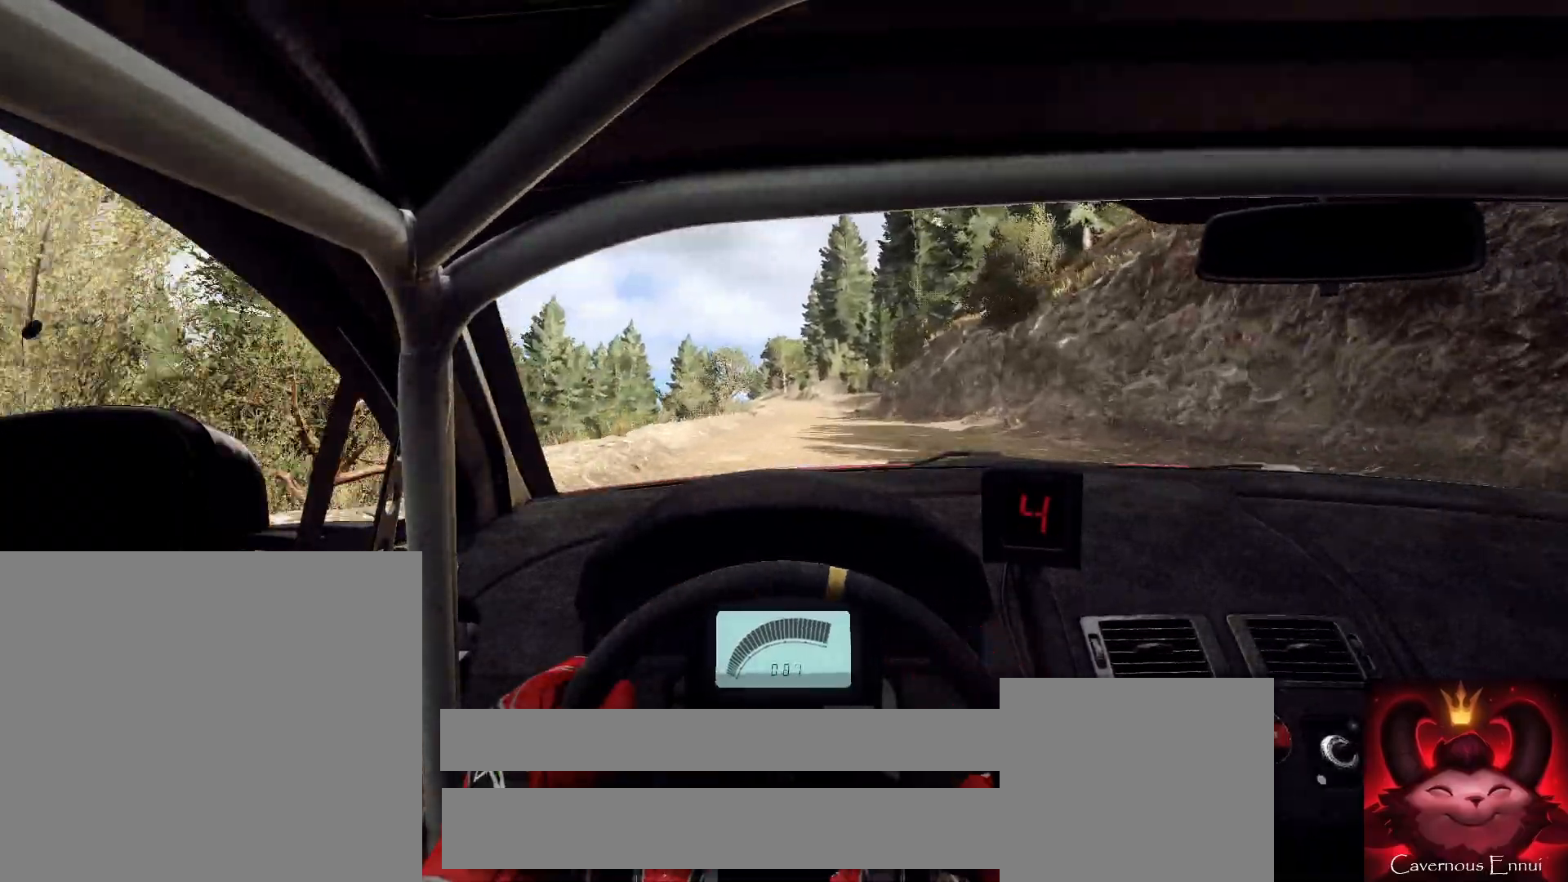
{"buttons": [], "left_stick": "center", "right_stick": "up", "events": [[100, "left_stick", "left"], [167, "left_stick", "center"], [233, "R1", "down"], [300, "R1", "up"]]}
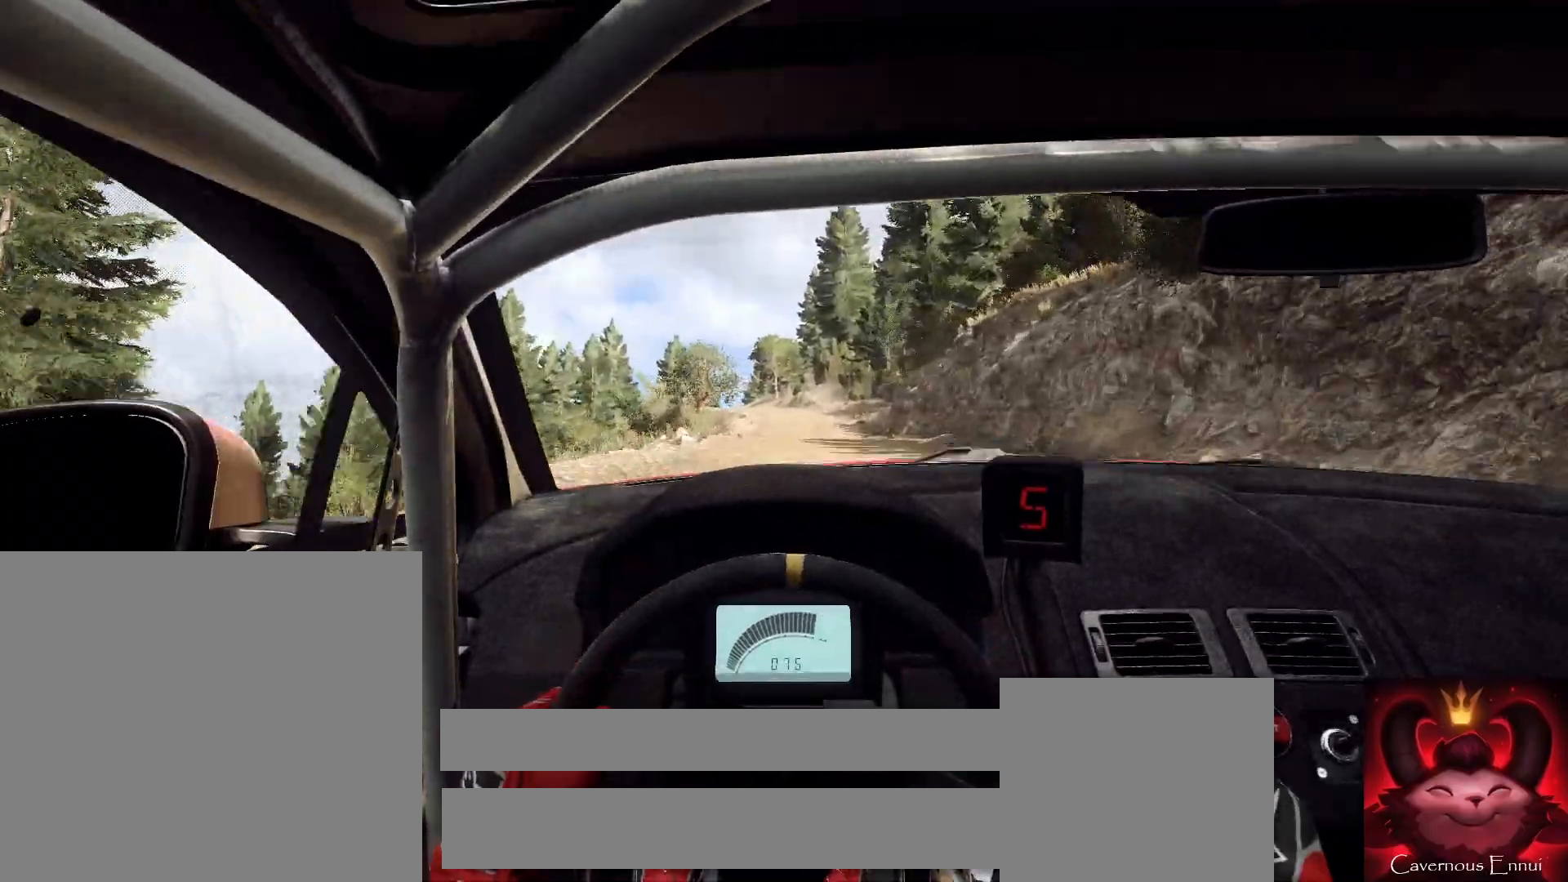
{"buttons": [], "left_stick": "down-left", "right_stick": "up", "events": [[333, "left_stick", "down-left"]]}
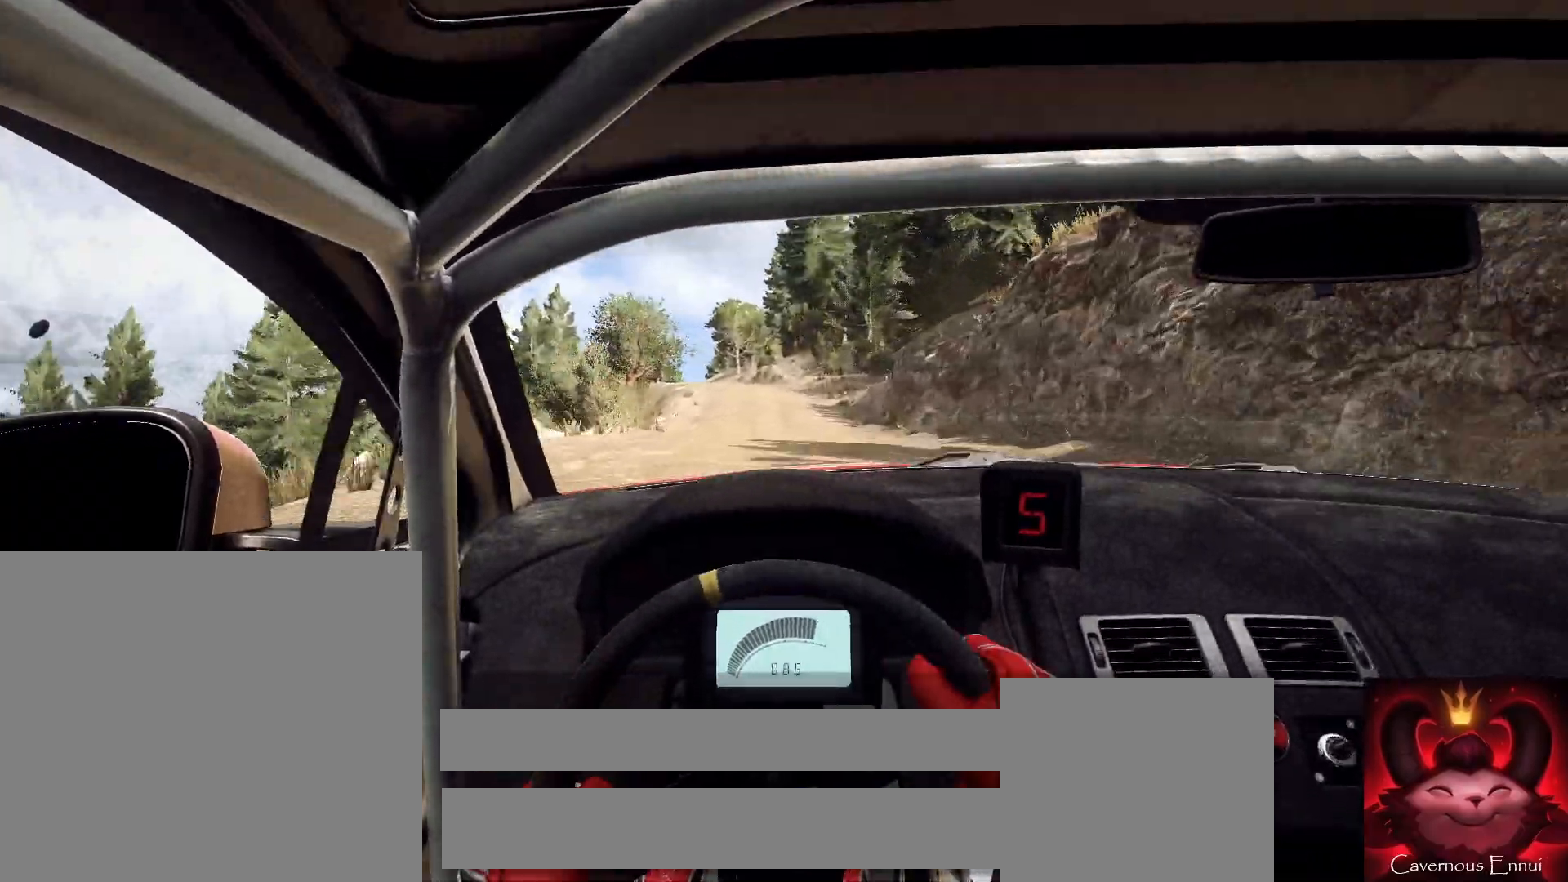
{"buttons": [], "left_stick": "center", "right_stick": "up", "events": [[100, "left_stick", "center"], [267, "left_stick", "left"], [400, "left_stick", "center"]]}
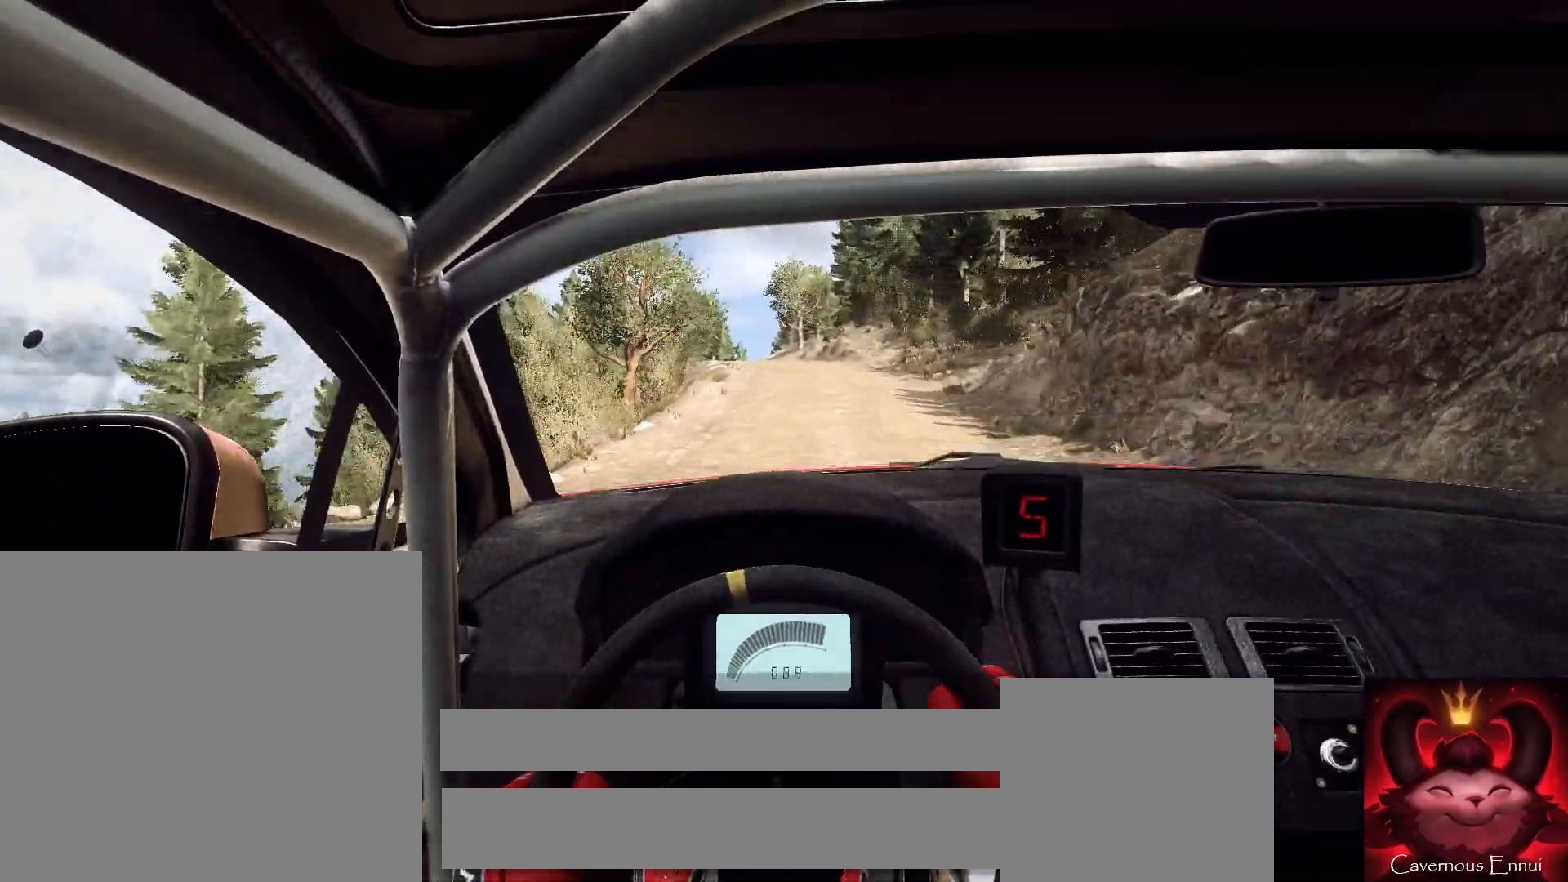
{"buttons": [], "left_stick": "center", "right_stick": "up", "events": [[233, "left_stick", "left"], [367, "left_stick", "center"]]}
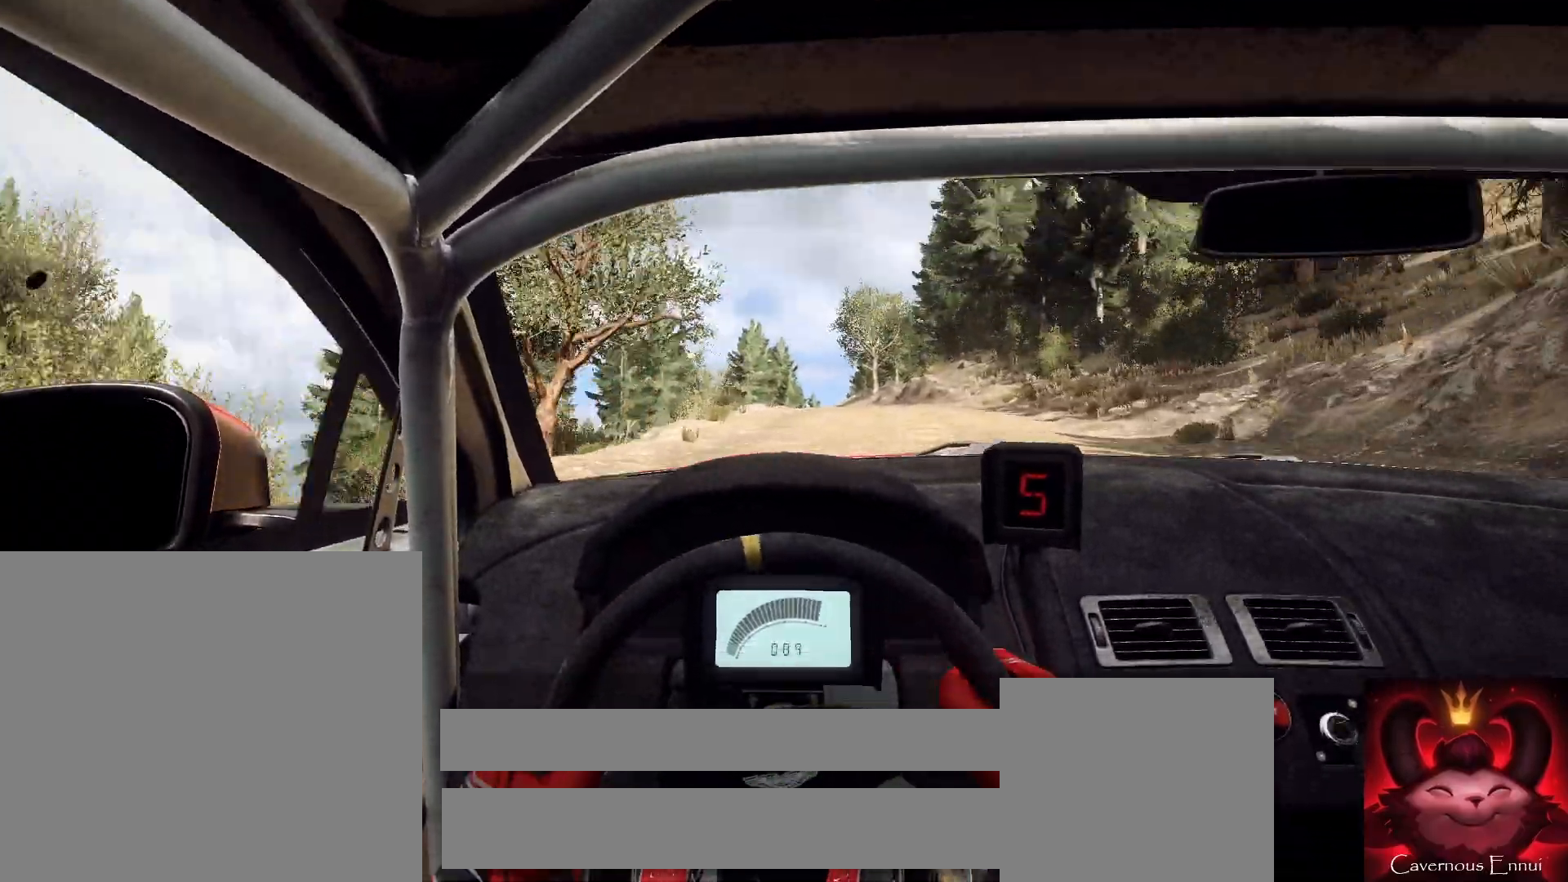
{"buttons": [], "left_stick": "left", "right_stick": "up", "events": [[33, "left_stick", "left"], [100, "left_stick", "center"], [233, "left_stick", "left"], [300, "left_stick", "center"], [367, "R1", "down"], [433, "R1", "up"], [467, "left_stick", "left"]]}
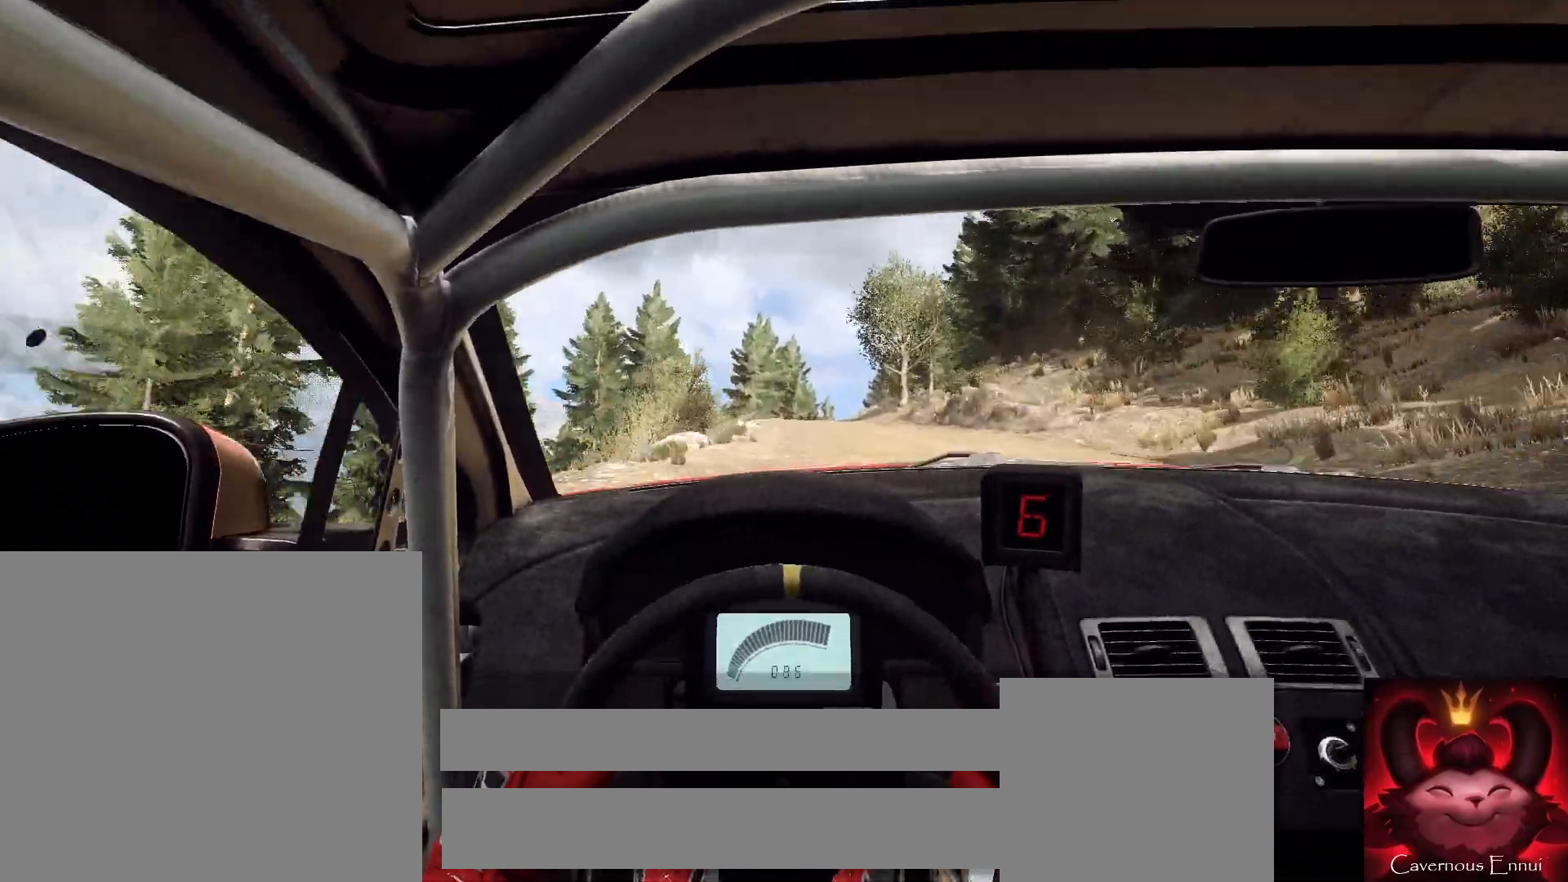
{"buttons": [], "left_stick": "center", "right_stick": "up", "events": [[133, "left_stick", "center"], [300, "left_stick", "down-left"], [400, "left_stick", "center"]]}
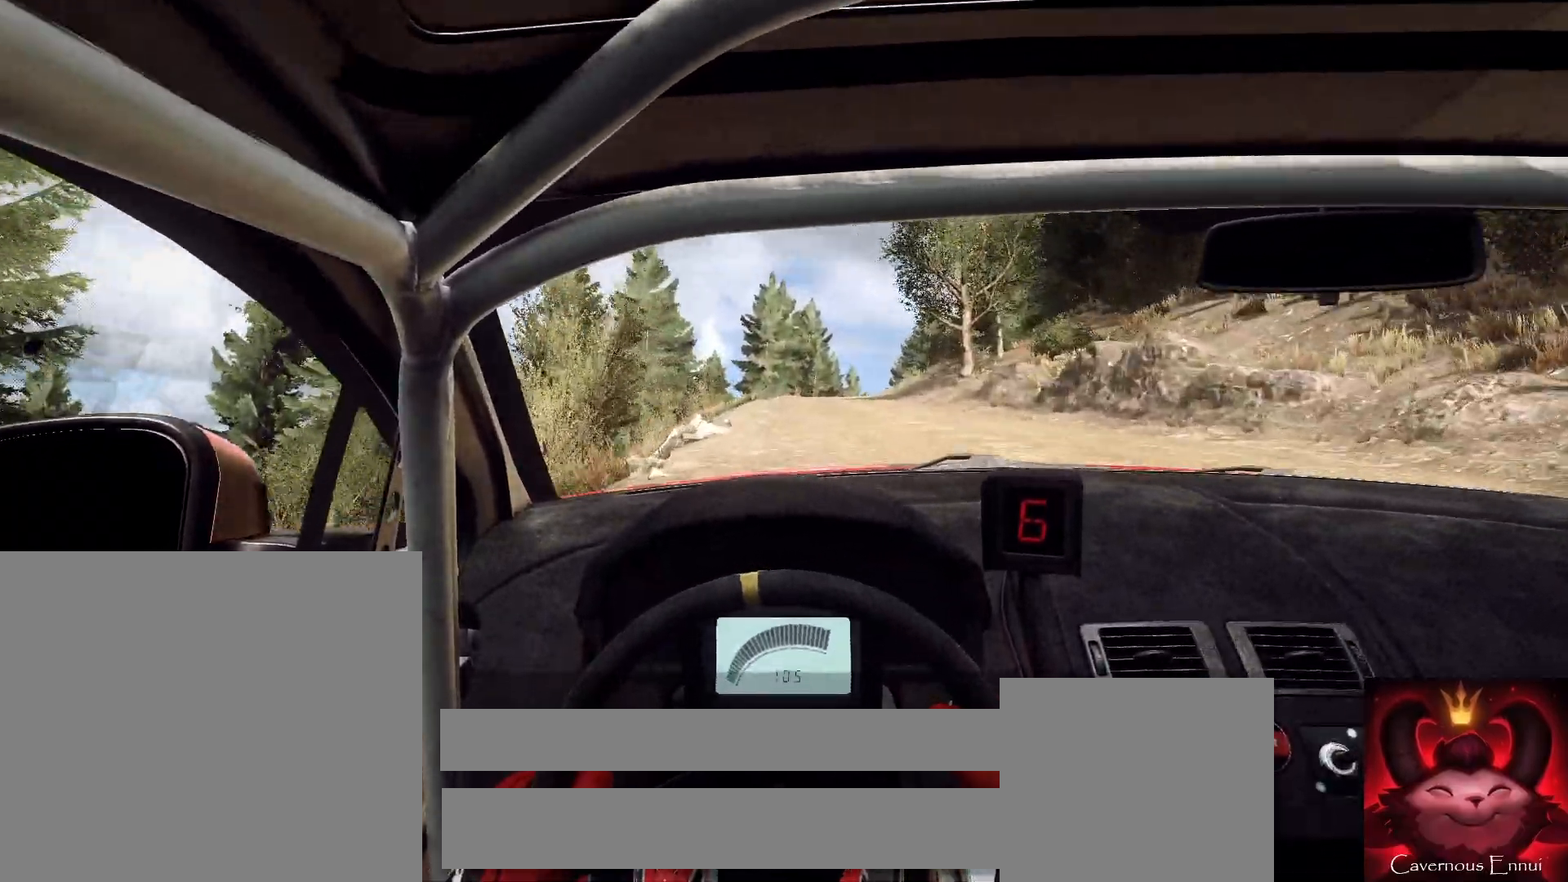
{"buttons": [], "left_stick": "right", "right_stick": "up", "events": [[67, "left_stick", "right"], [333, "left_stick", "center"], [500, "left_stick", "right"]]}
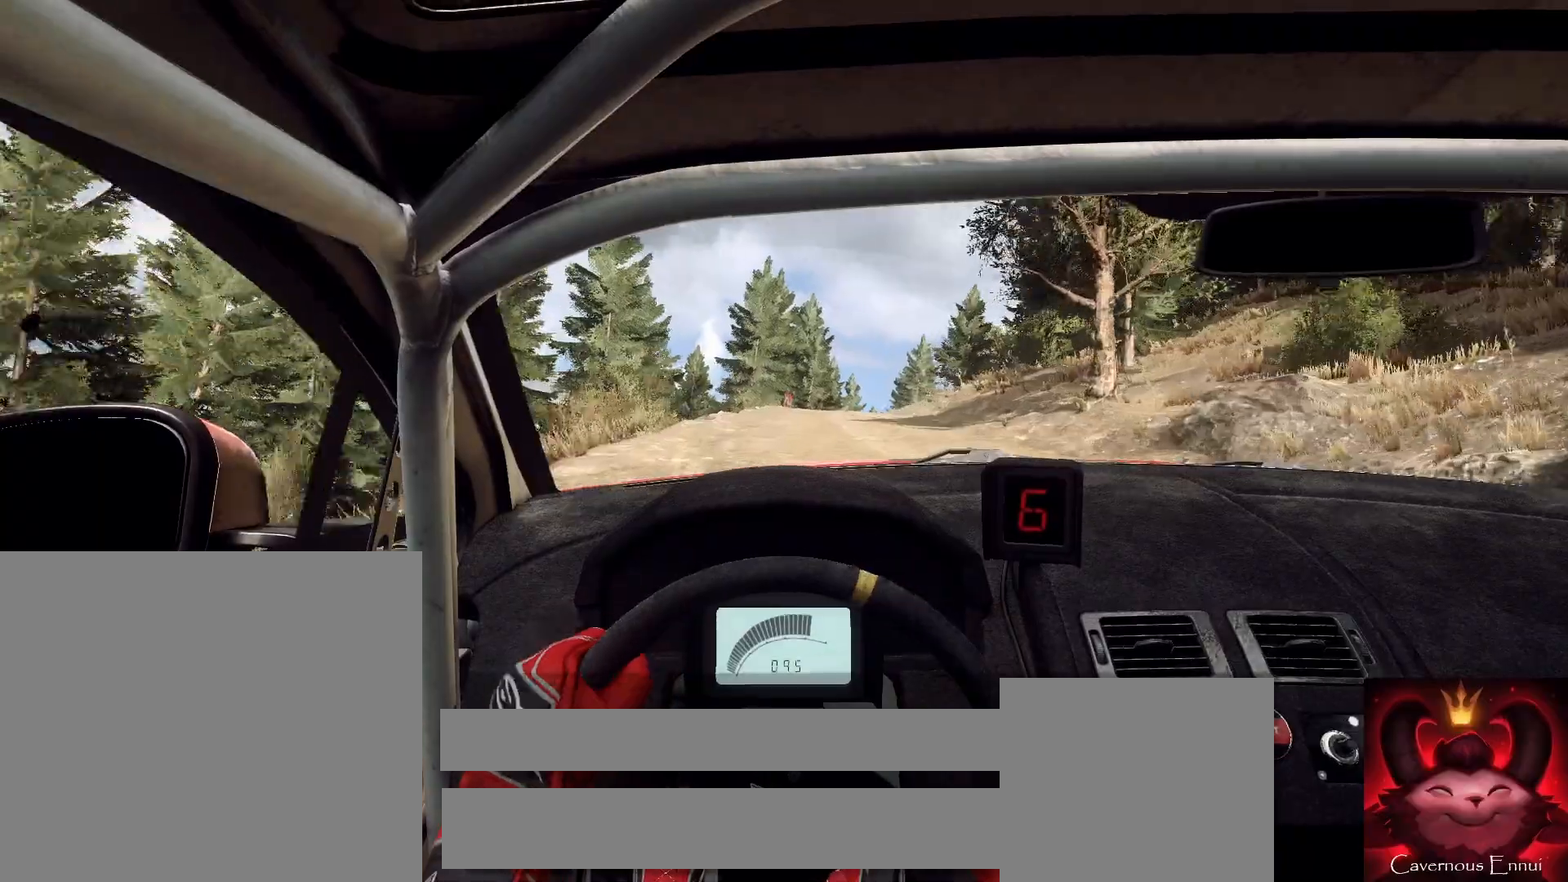
{"buttons": [], "left_stick": "center", "right_stick": "up", "events": [[167, "left_stick", "center"], [267, "left_stick", "right"], [267, "right_stick", "center"], [300, "L2", "down"], [400, "L2", "up"], [467, "left_stick", "center"], [500, "right_stick", "up"]]}
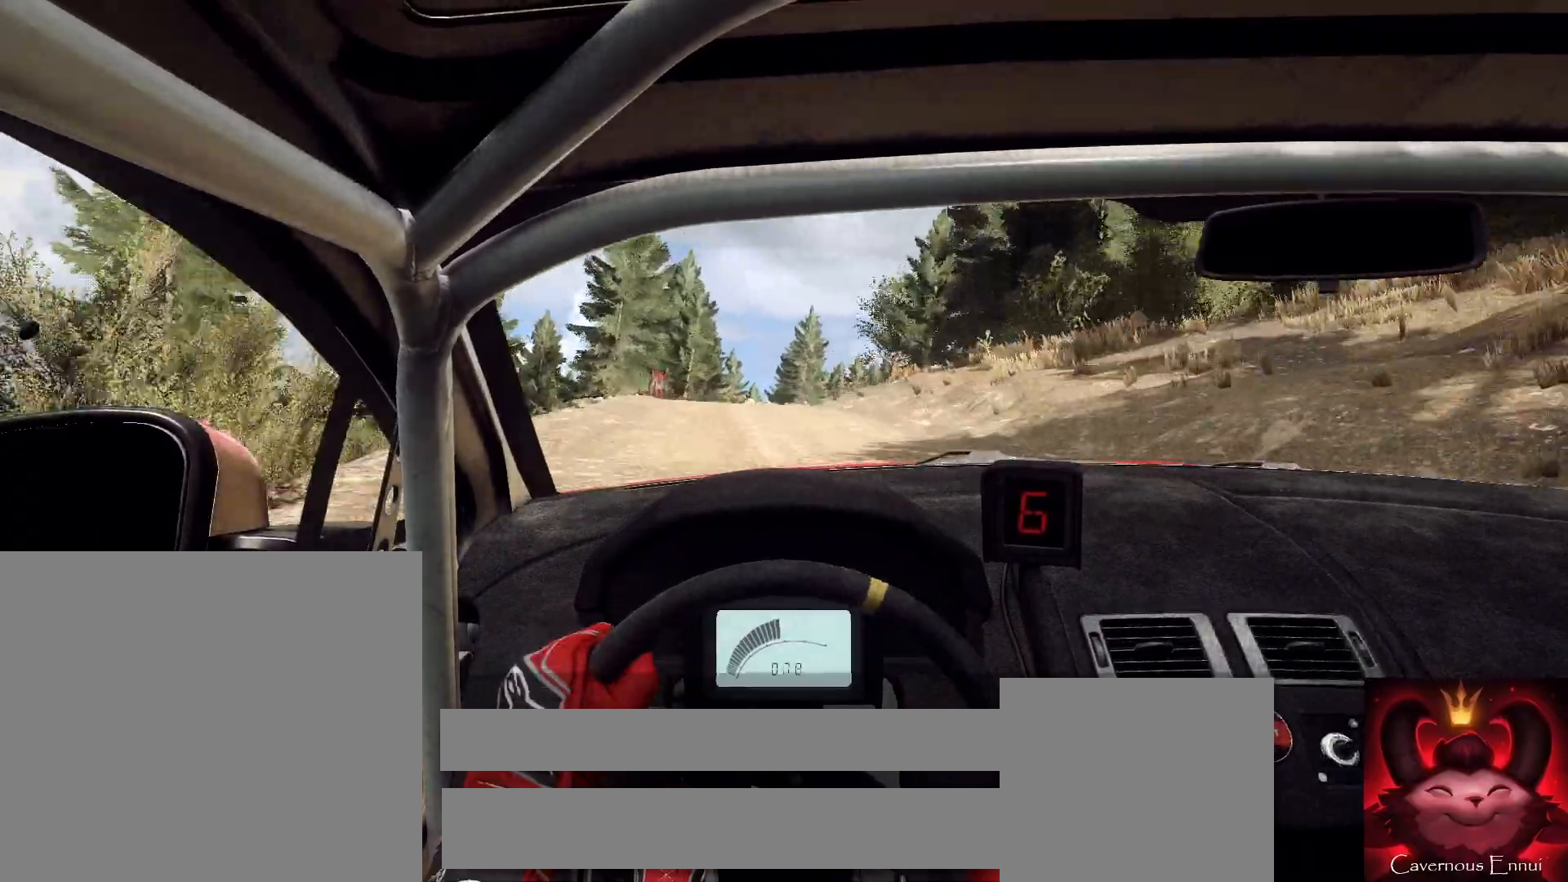
{"buttons": [], "left_stick": "down-left", "right_stick": "up", "events": [[133, "left_stick", "right"], [133, "right_stick", "center"], [300, "left_stick", "center"], [333, "right_stick", "up"], [400, "left_stick", "down-left"]]}
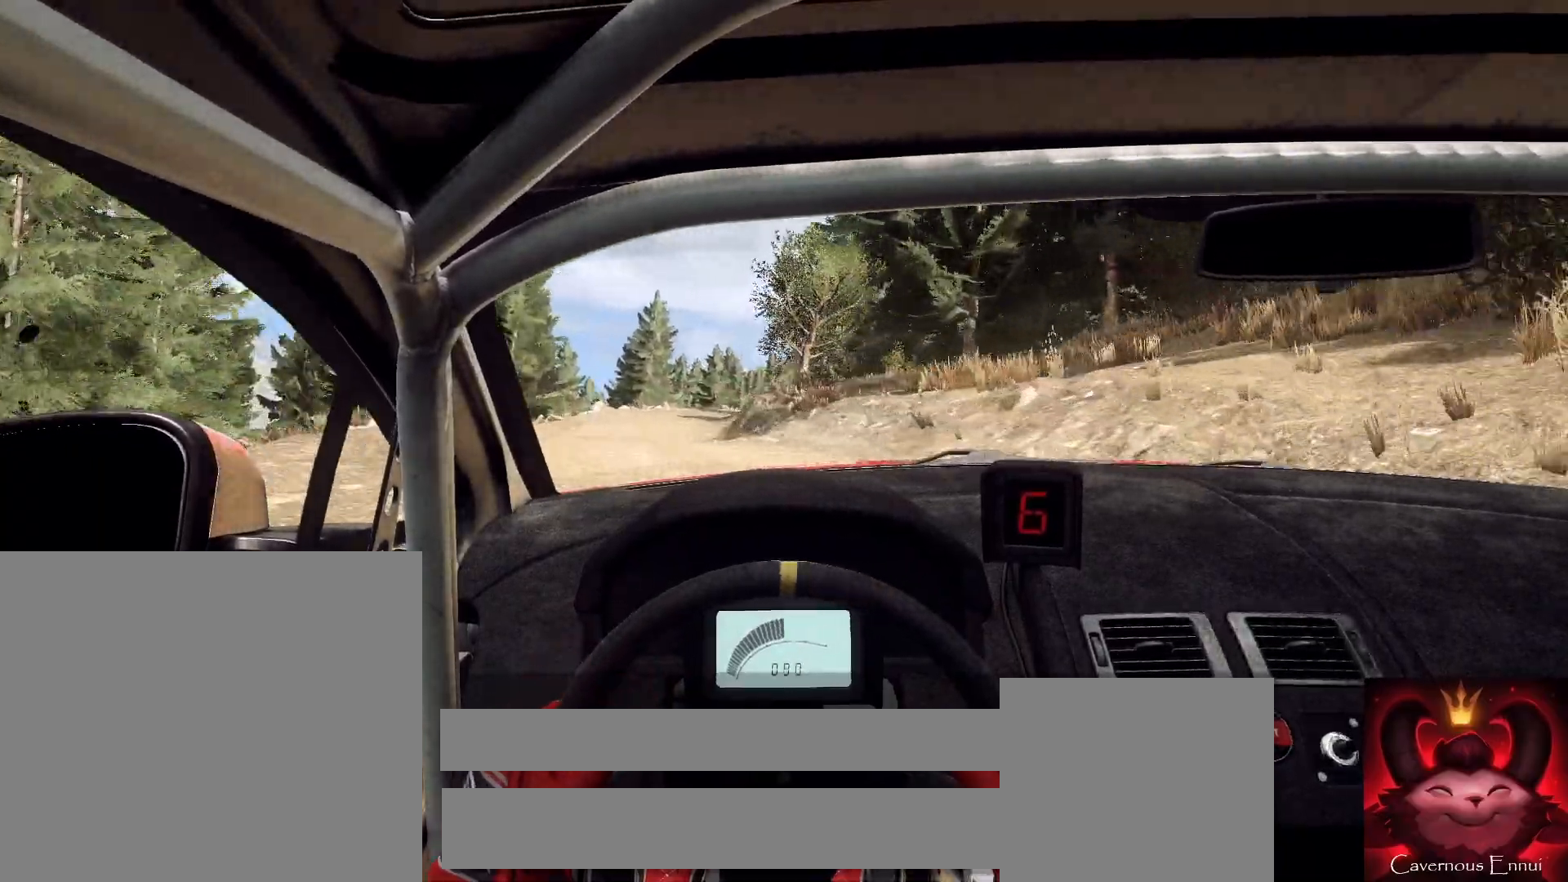
{"buttons": [], "left_stick": "center", "right_stick": "center", "events": [[33, "left_stick", "center"], [100, "right_stick", "center"], [267, "left_stick", "down-left"], [400, "left_stick", "center"]]}
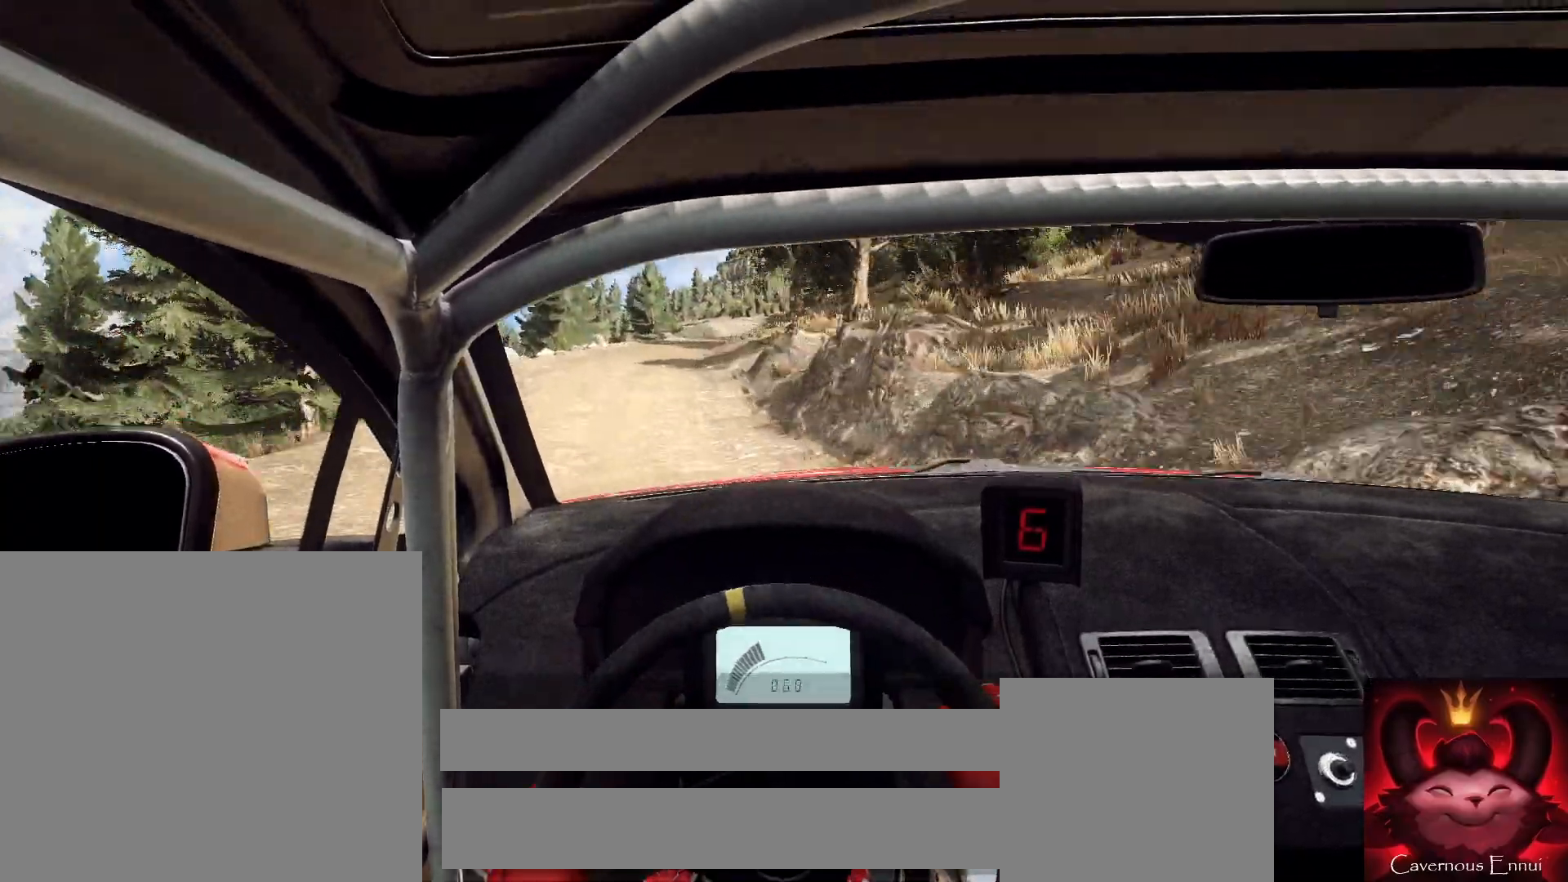
{"buttons": [], "left_stick": "center", "right_stick": "up", "events": [[67, "left_stick", "left"], [200, "left_stick", "center"], [300, "left_stick", "left"], [333, "right_stick", "up"], [400, "left_stick", "center"]]}
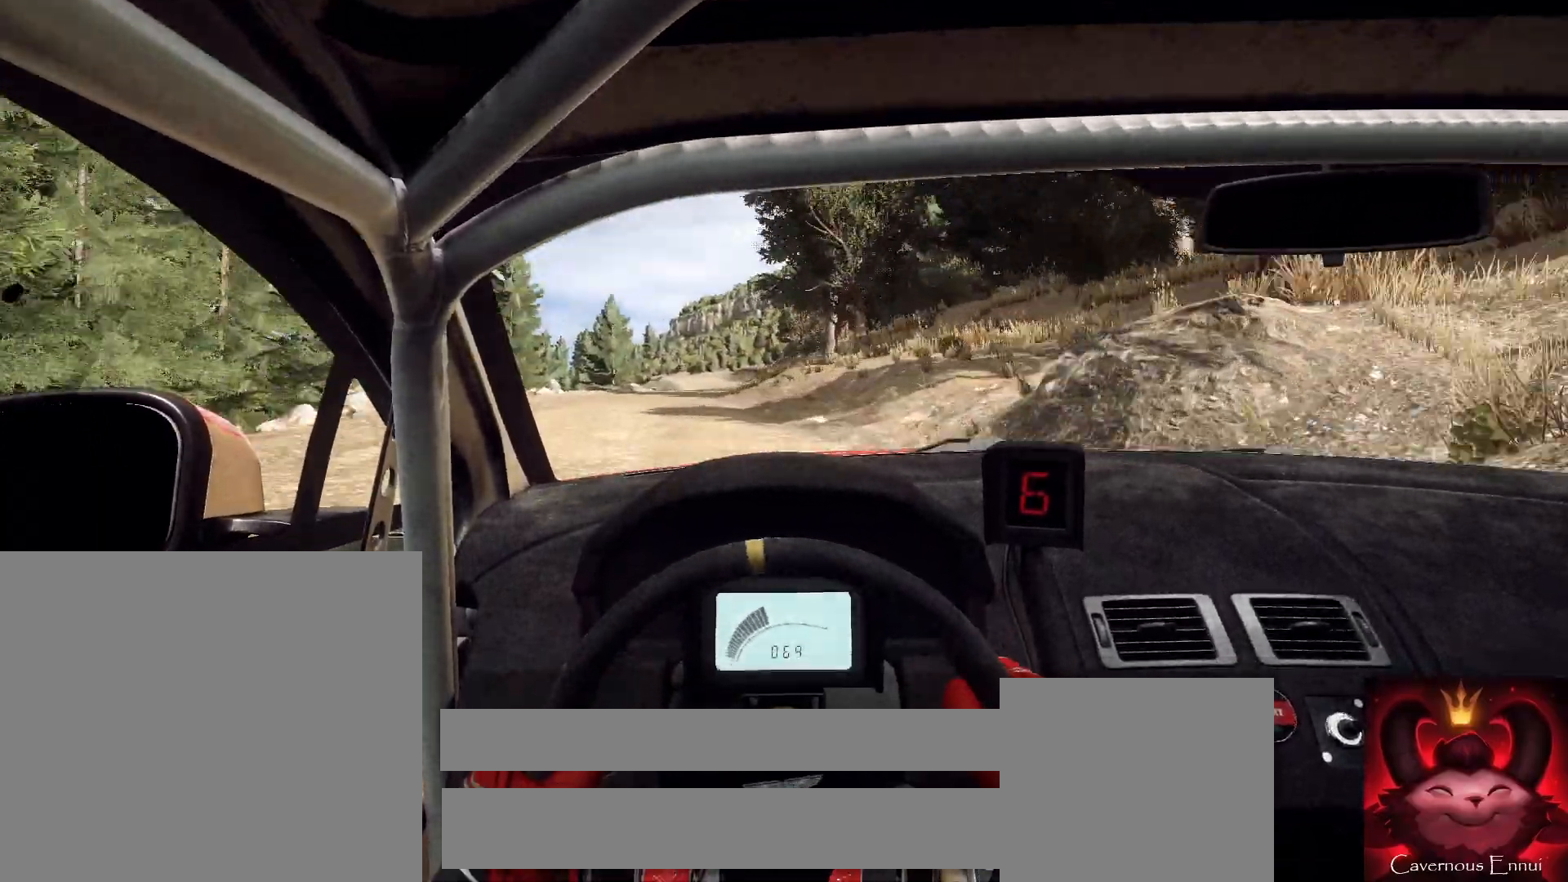
{"buttons": [], "left_stick": "left", "right_stick": "up", "events": [[267, "left_stick", "right"], [500, "left_stick", "left"]]}
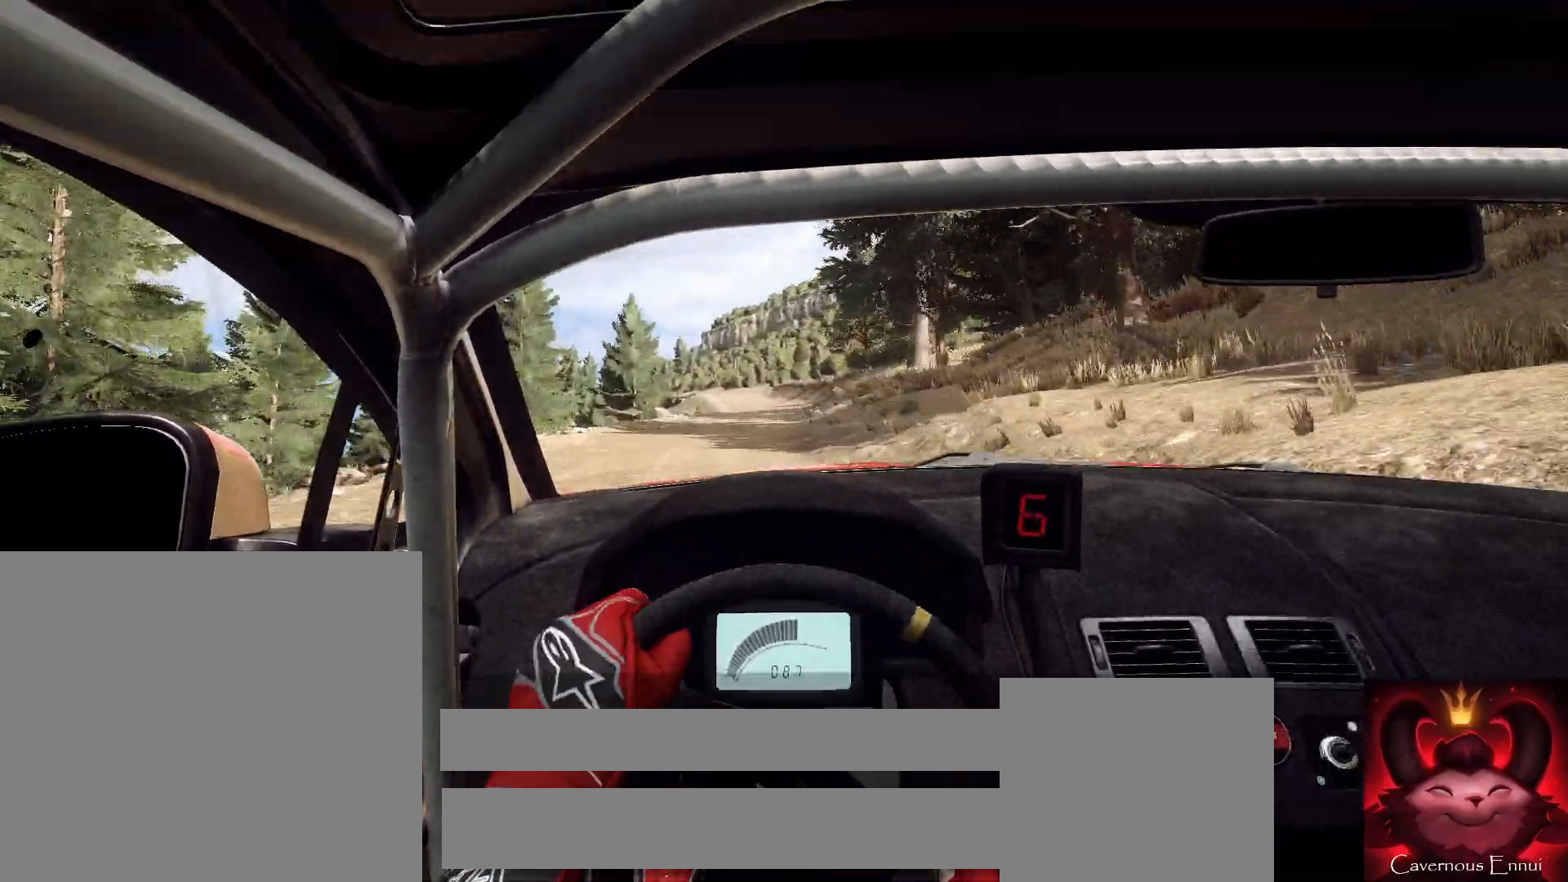
{"buttons": [], "left_stick": "right", "right_stick": "up", "events": [[33, "left_stick", "center"], [400, "left_stick", "right"]]}